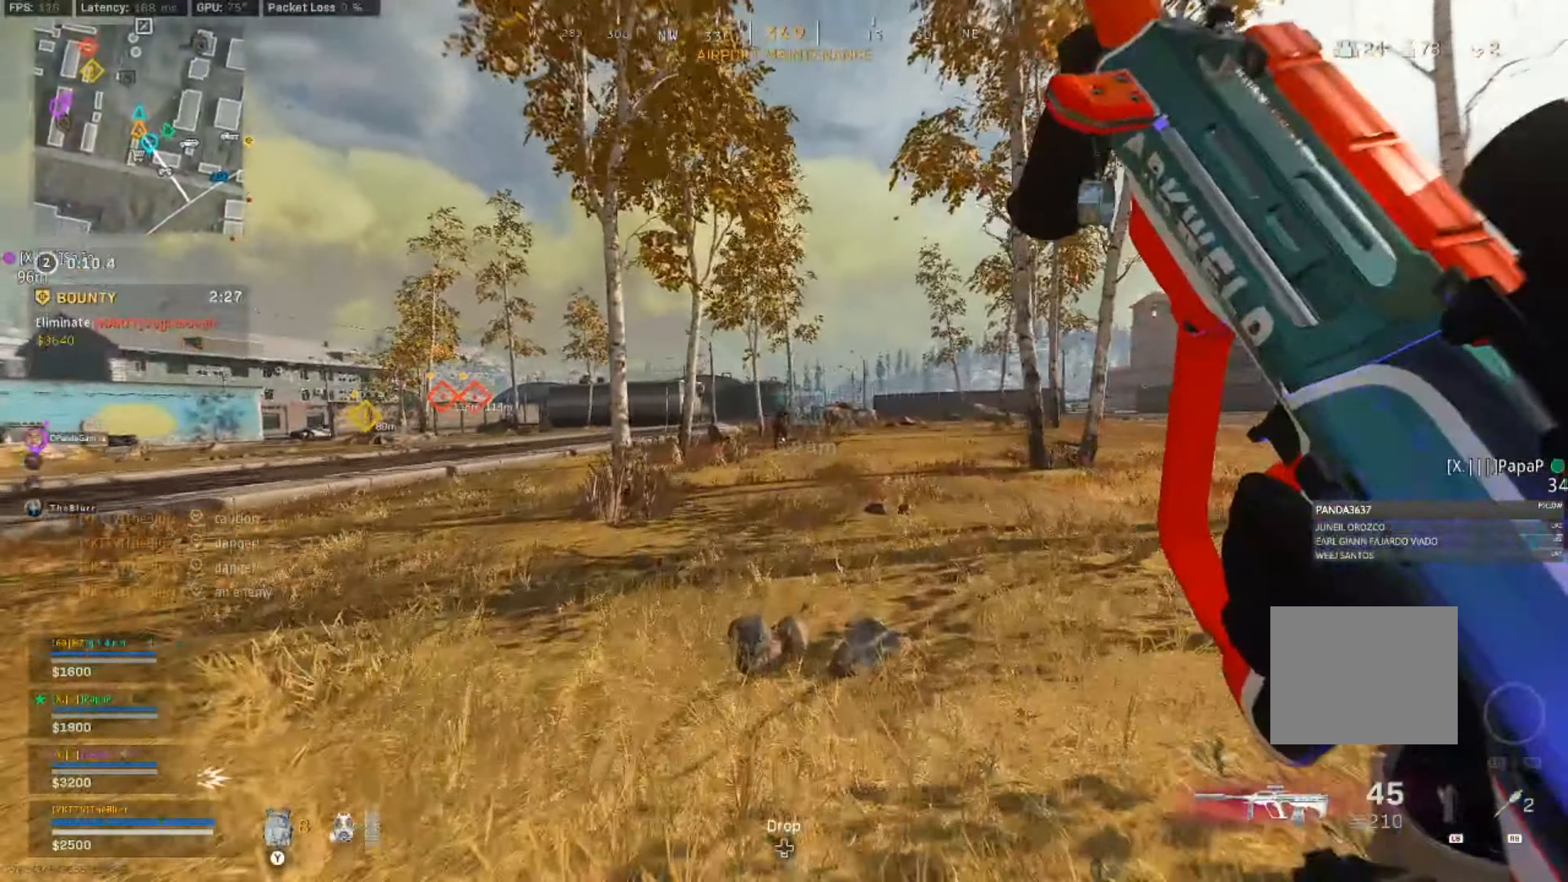
Gameplay with a controller (PlayStation layout); each line is a JSON object with the inputs held at the frame after it. "events" lists button and stick changes between this image and that frame as [ms after this image, input, new state], when the widget could be followed in between. Not read: CROSS.
{"buttons": ["CIRCLE"], "left_stick": "up", "right_stick": "center", "events": [[267, "CIRCLE", "down"], [267, "left_stick", "up"], [367, "CIRCLE", "up"], [484, "CIRCLE", "down"]]}
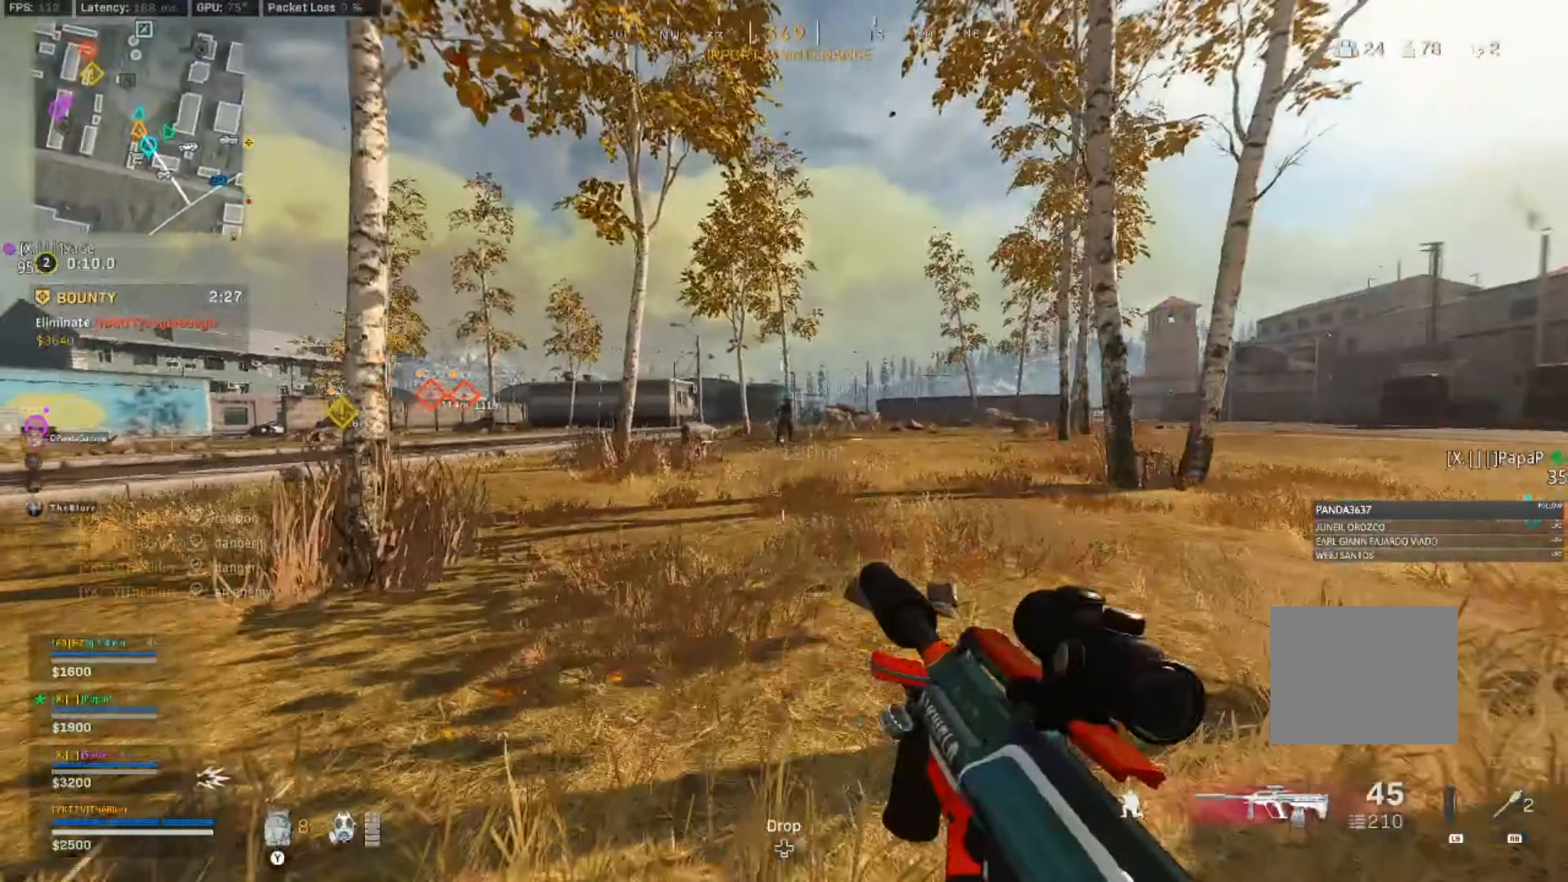
{"buttons": [], "left_stick": "up", "right_stick": "right", "events": [[67, "CIRCLE", "up"], [250, "L3", "down"], [267, "right_stick", "right"], [367, "L3", "up"]]}
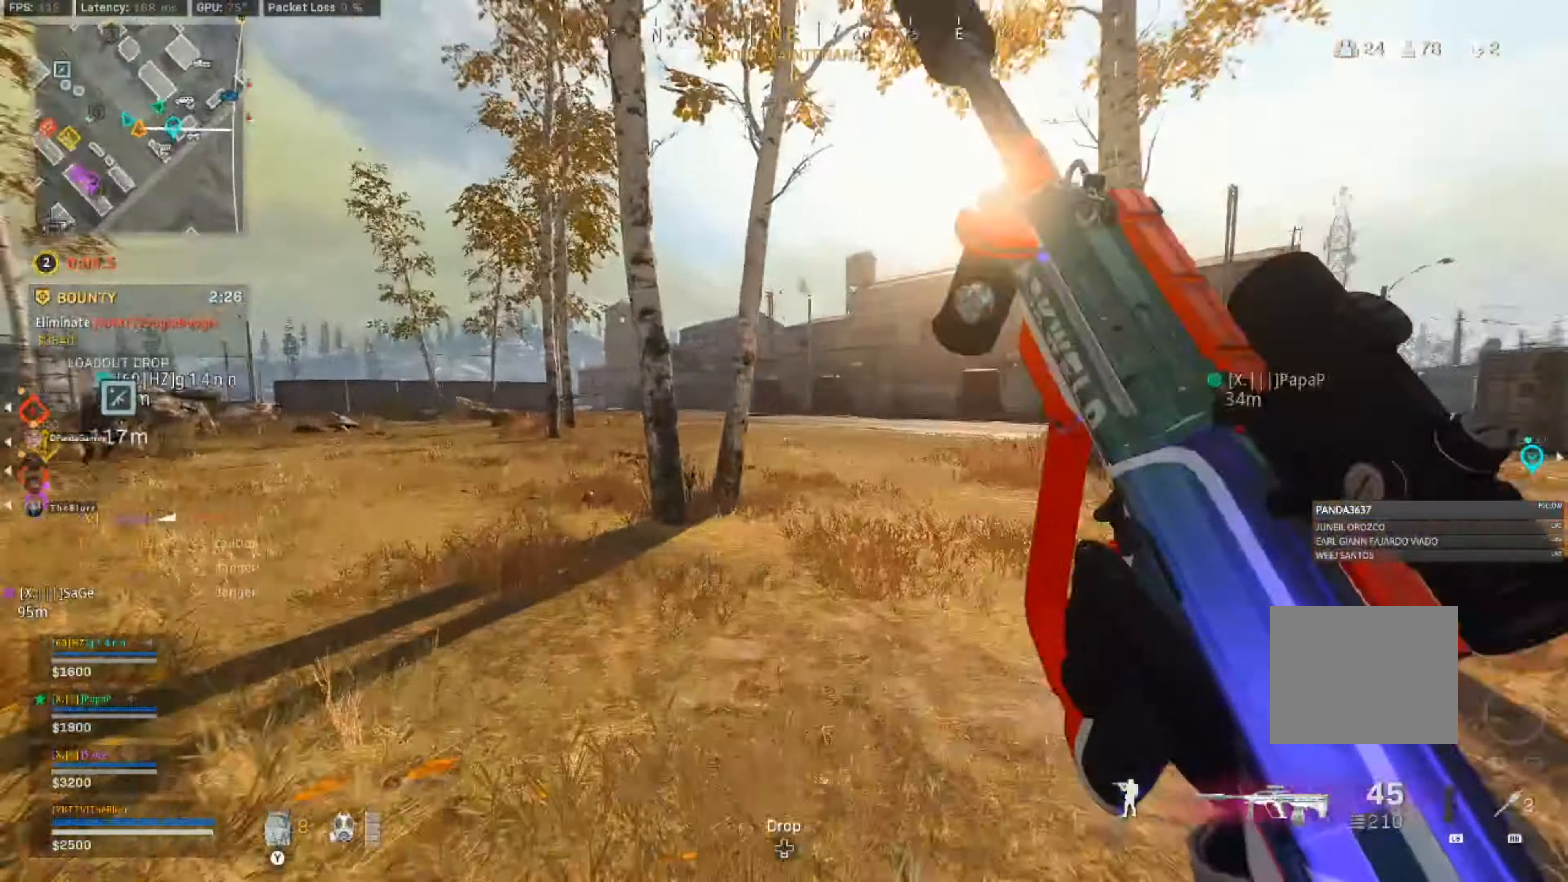
{"buttons": [], "left_stick": "up", "right_stick": "left", "events": [[167, "right_stick", "center"], [300, "right_stick", "left"]]}
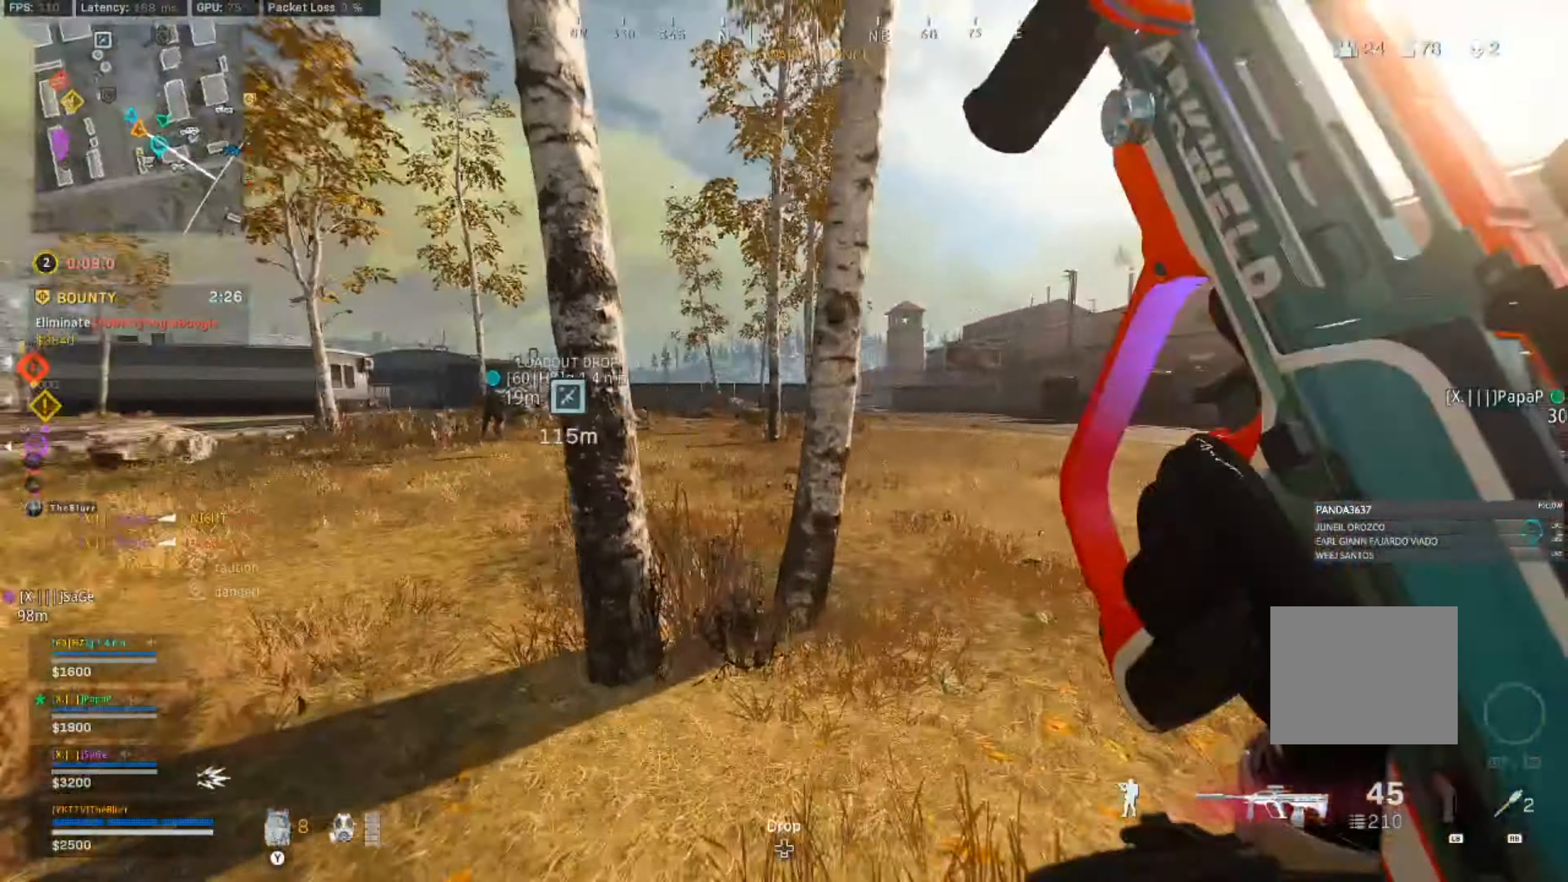
{"buttons": [], "left_stick": "up", "right_stick": "center", "events": [[84, "CIRCLE", "down"], [184, "CIRCLE", "up"], [250, "CIRCLE", "down"], [317, "right_stick", "center"], [334, "CIRCLE", "up"]]}
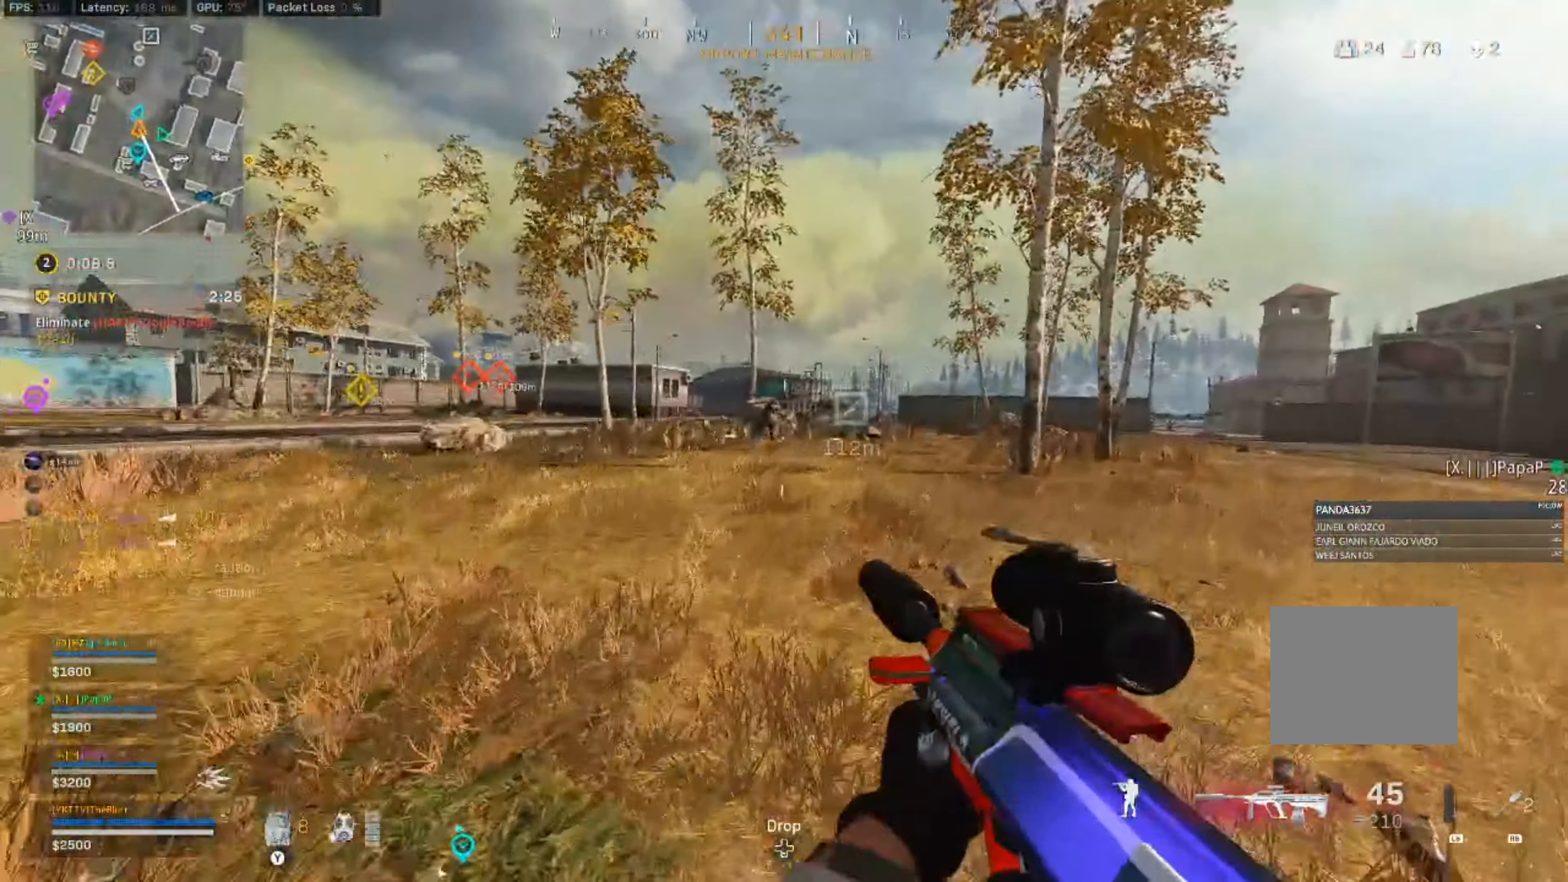
{"buttons": [], "left_stick": "up", "right_stick": "center", "events": [[84, "L3", "down"], [184, "L3", "up"]]}
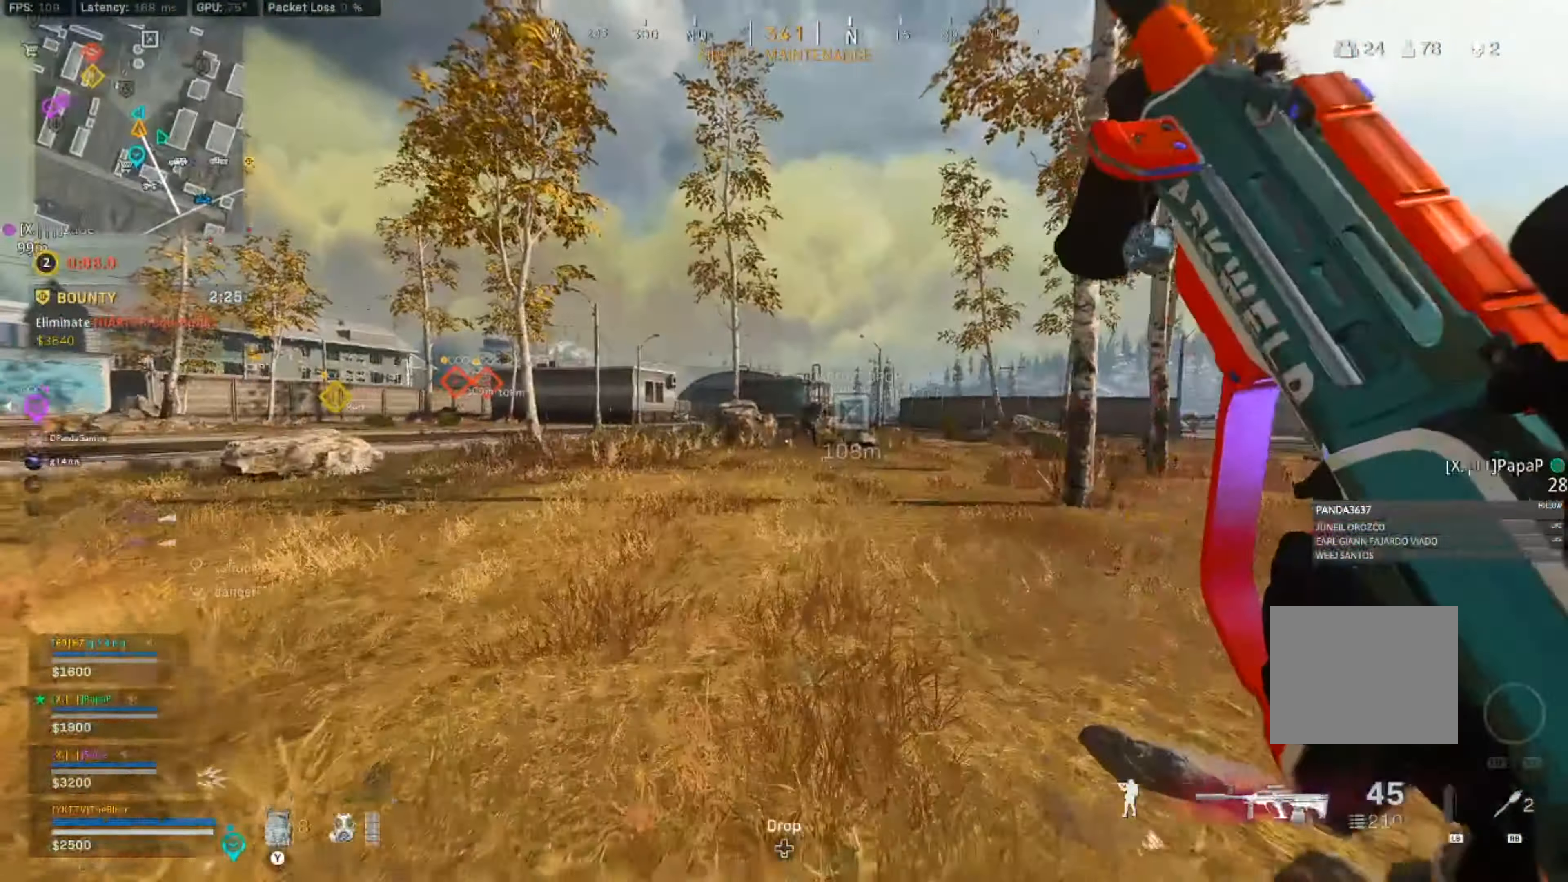
{"buttons": [], "left_stick": "up", "right_stick": "center", "events": [[217, "CIRCLE", "down"], [367, "CIRCLE", "up"]]}
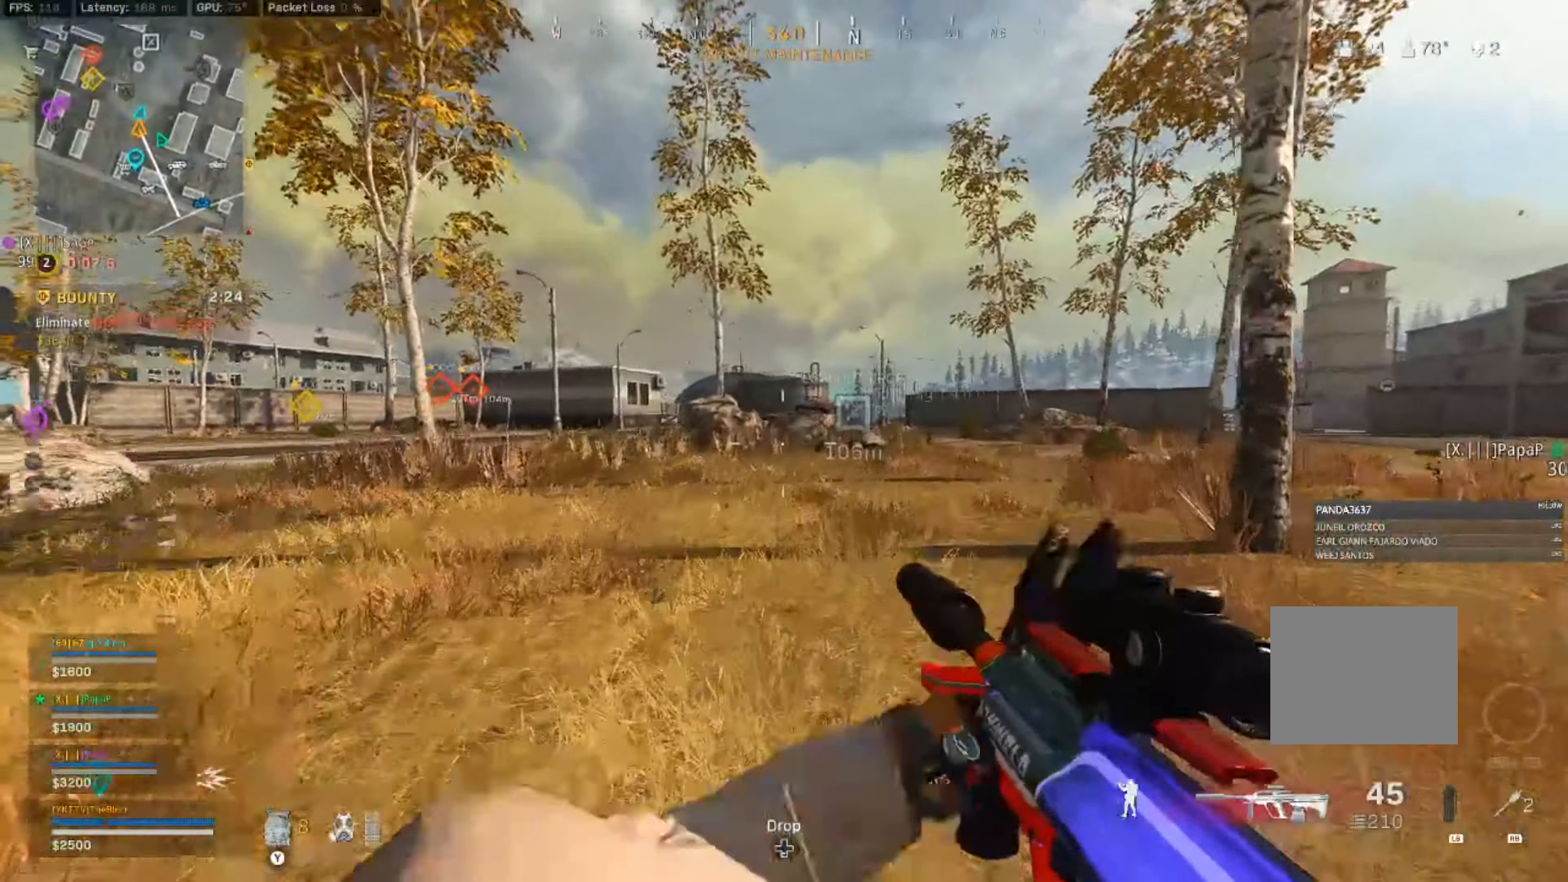
{"buttons": [], "left_stick": "up", "right_stick": "center", "events": [[184, "L3", "down"], [284, "L3", "up"], [350, "CIRCLE", "down"], [400, "CIRCLE", "up"]]}
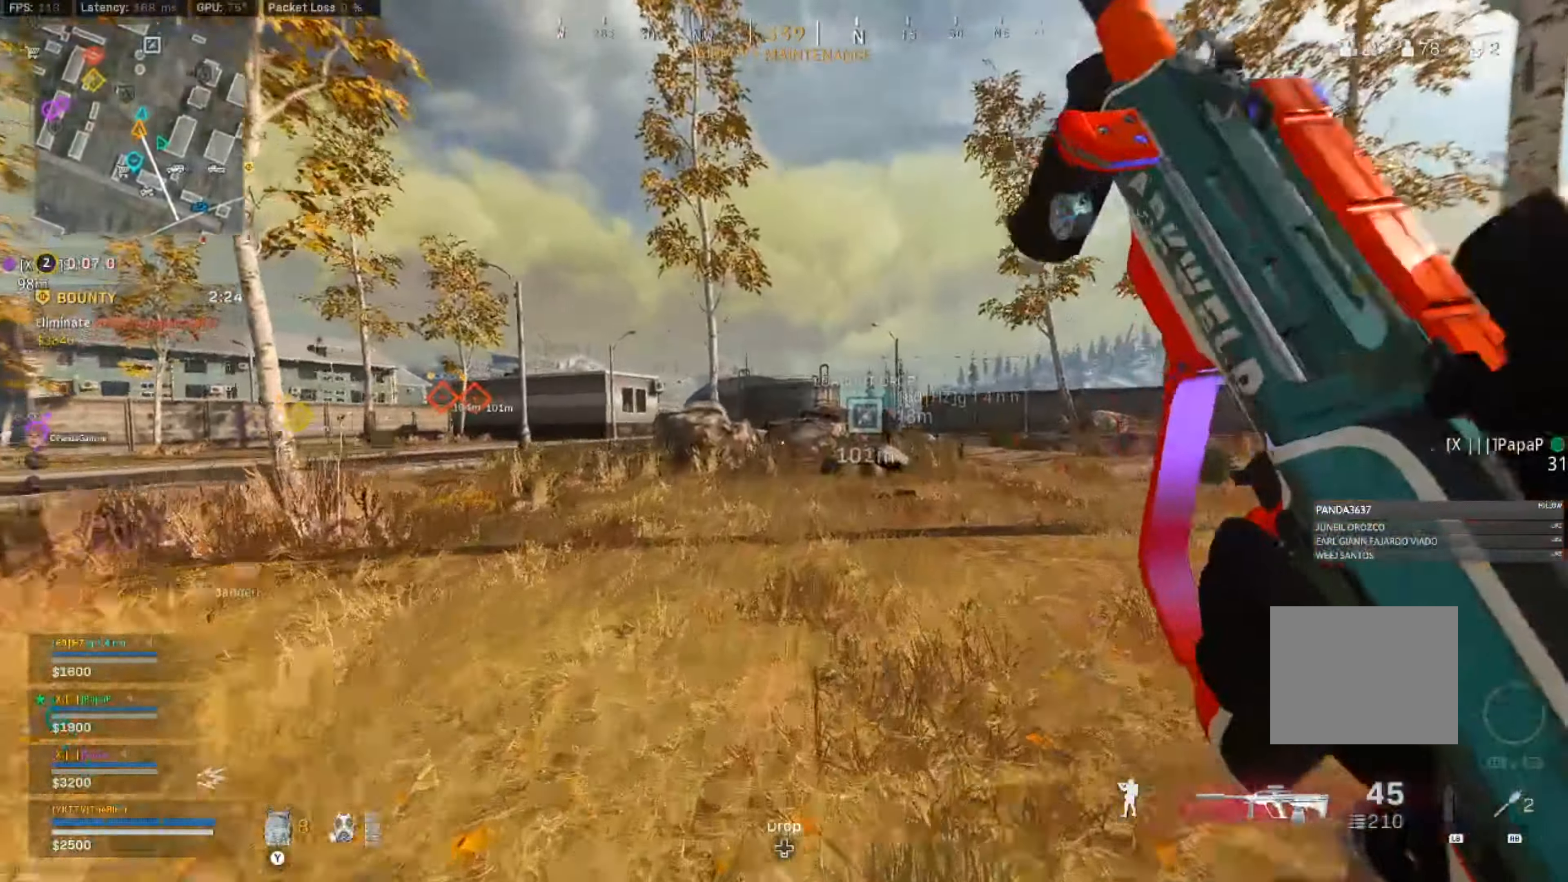
{"buttons": [], "left_stick": "up", "right_stick": "center", "events": [[367, "CIRCLE", "down"], [434, "CIRCLE", "up"]]}
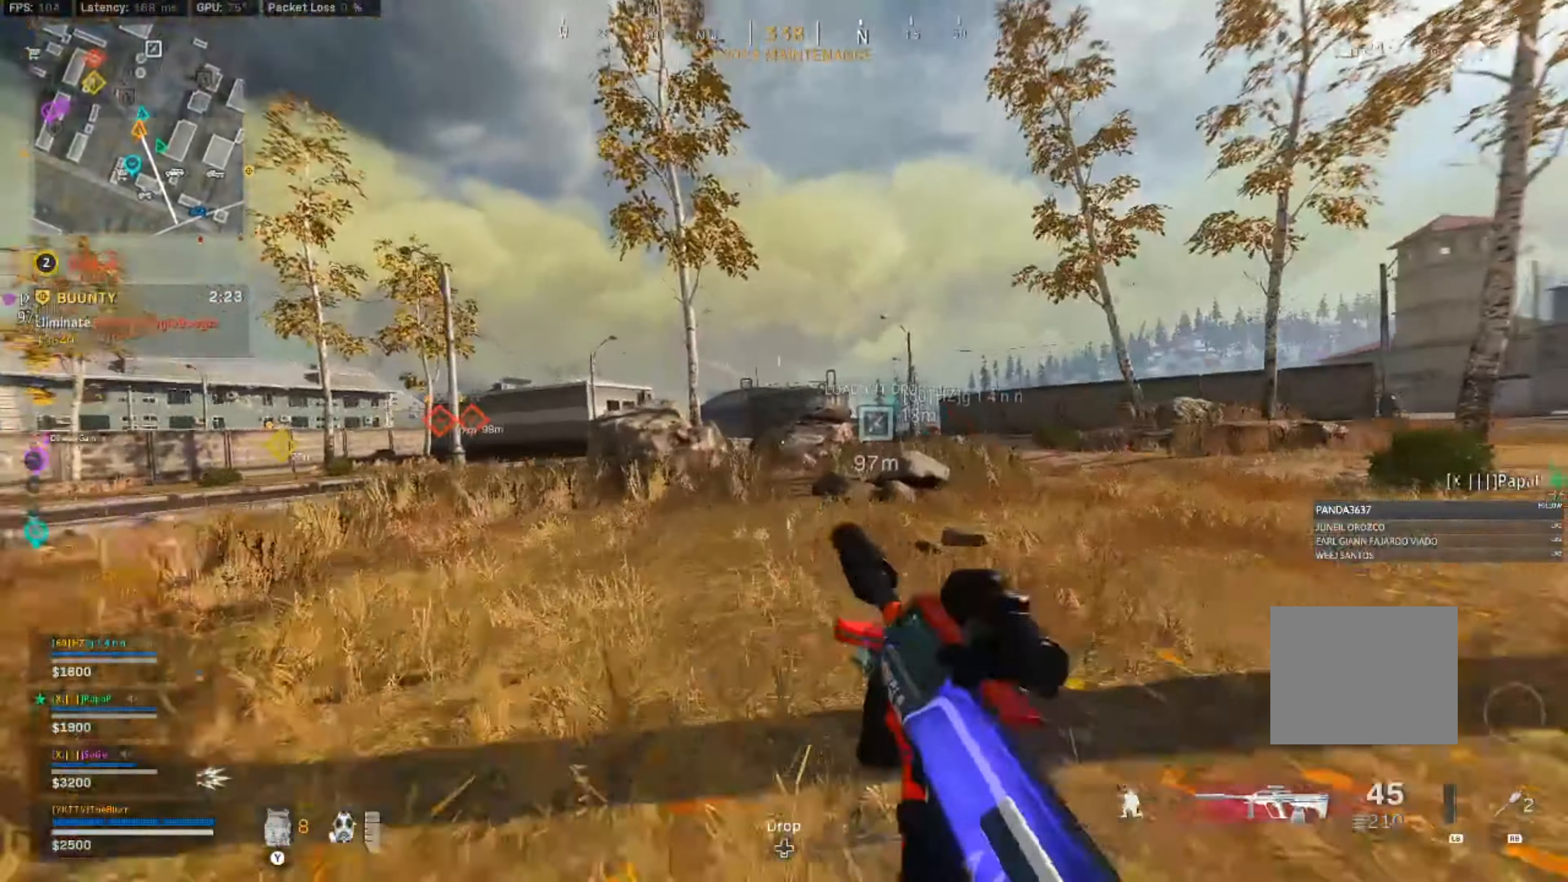
{"buttons": [], "left_stick": "up", "right_stick": "center", "events": [[34, "CIRCLE", "down"], [234, "CIRCLE", "up"], [300, "L3", "down"], [400, "L3", "up"]]}
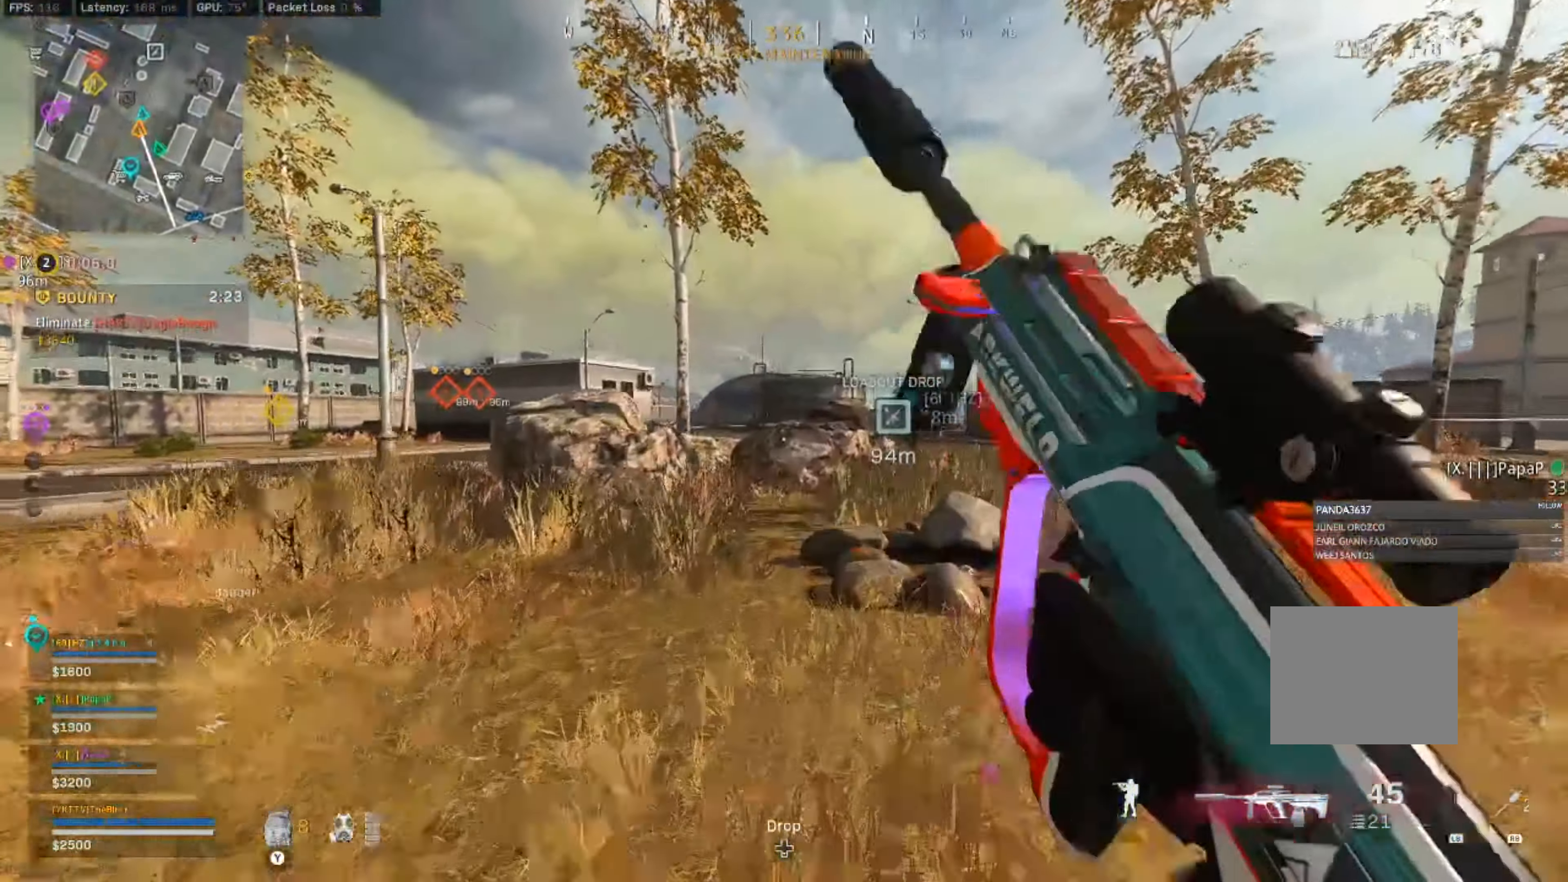
{"buttons": ["L3"], "left_stick": "up", "right_stick": "center"}
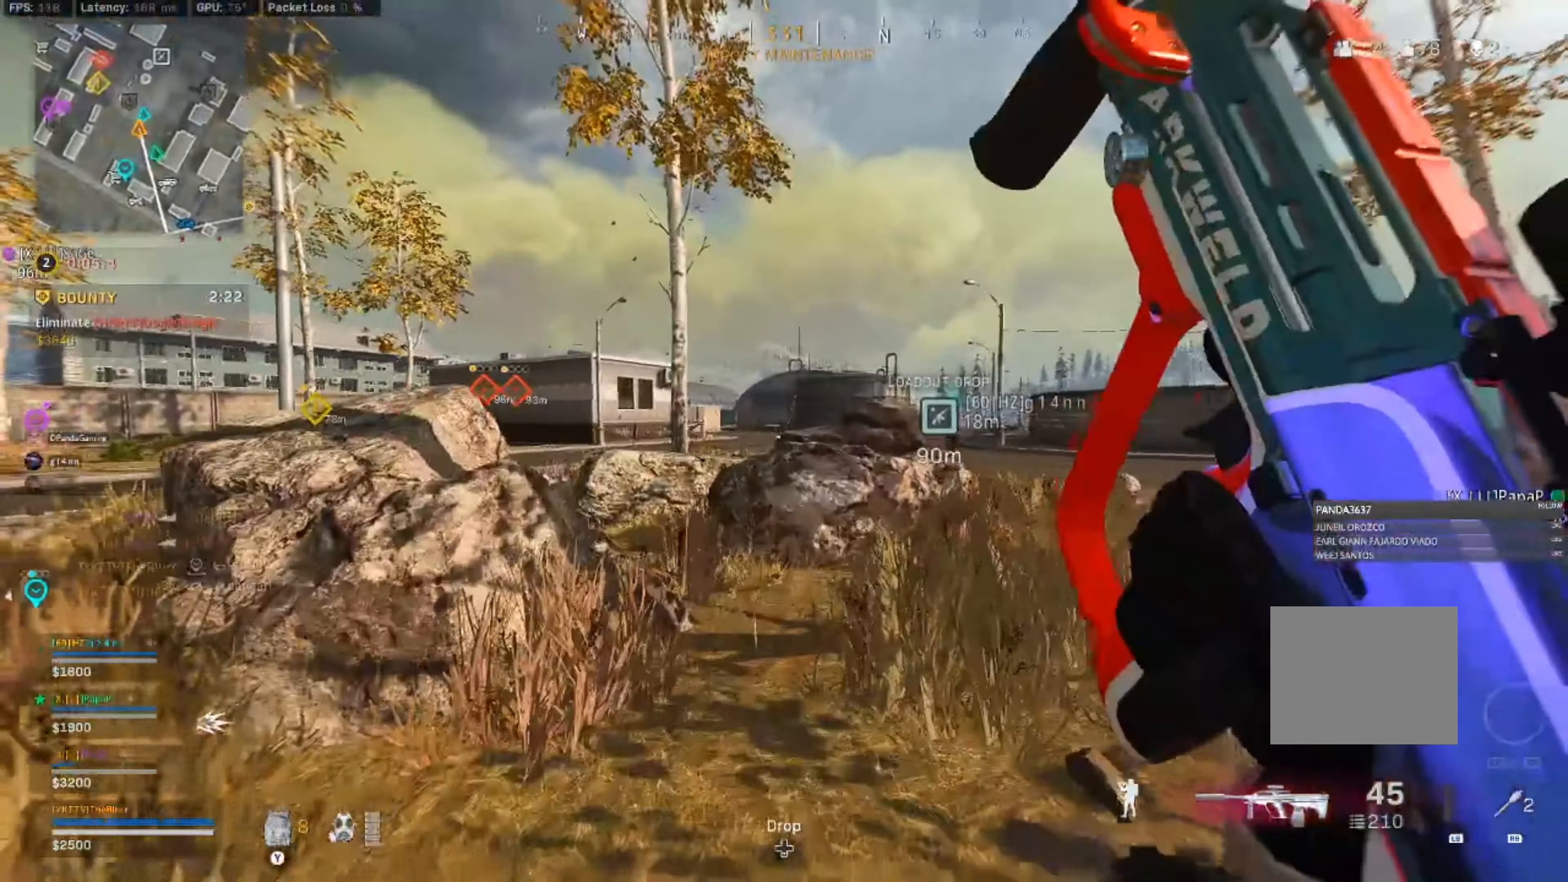
{"buttons": ["L3"], "left_stick": "up", "right_stick": "center"}
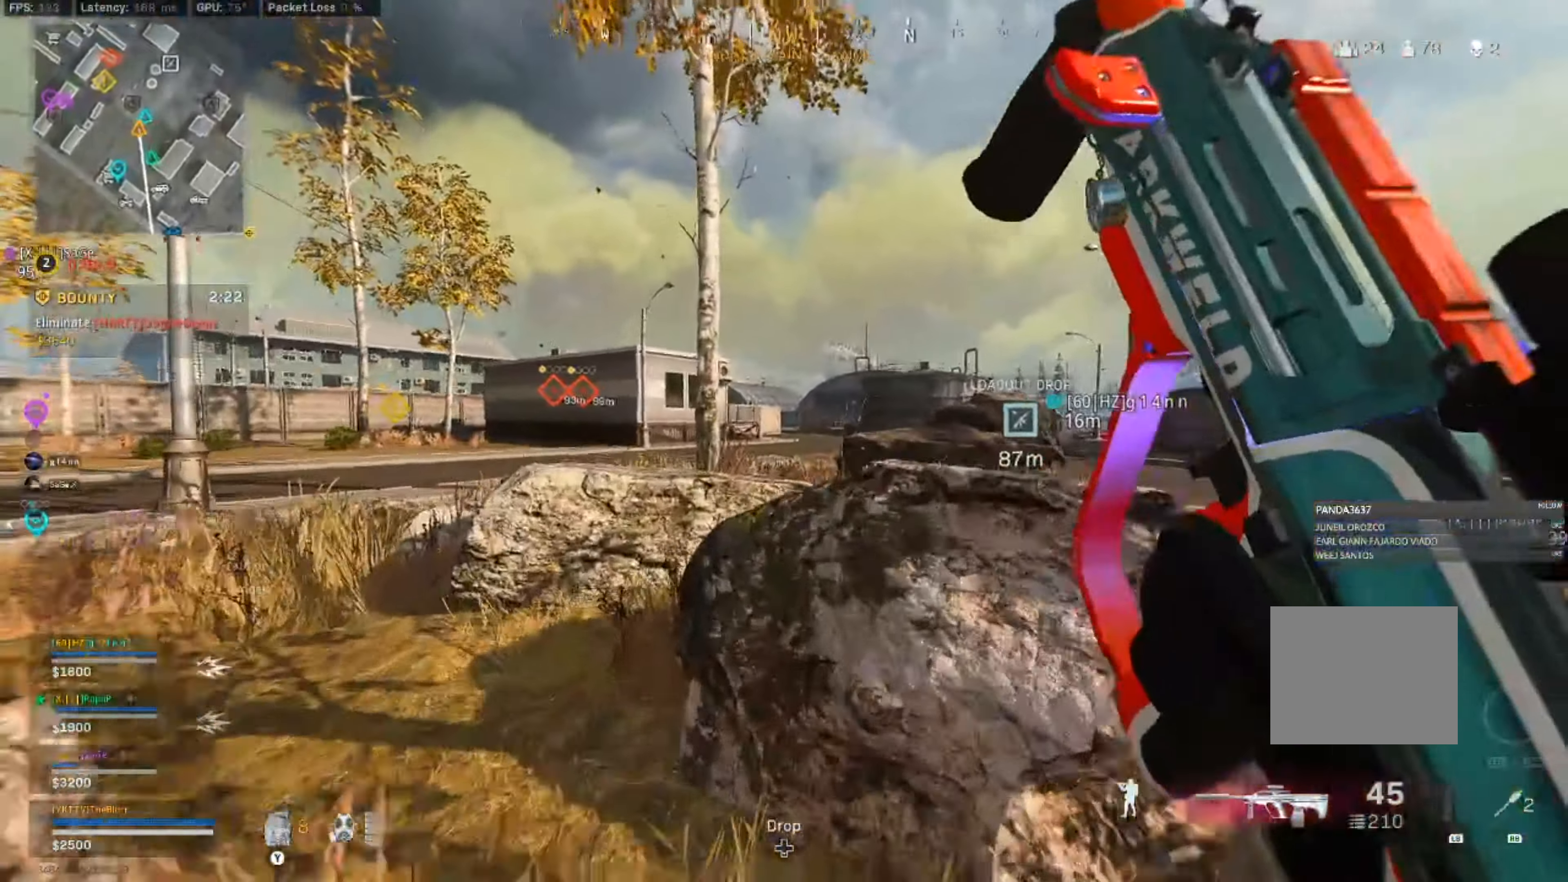
{"buttons": ["L3"], "left_stick": "up", "right_stick": "center", "events": []}
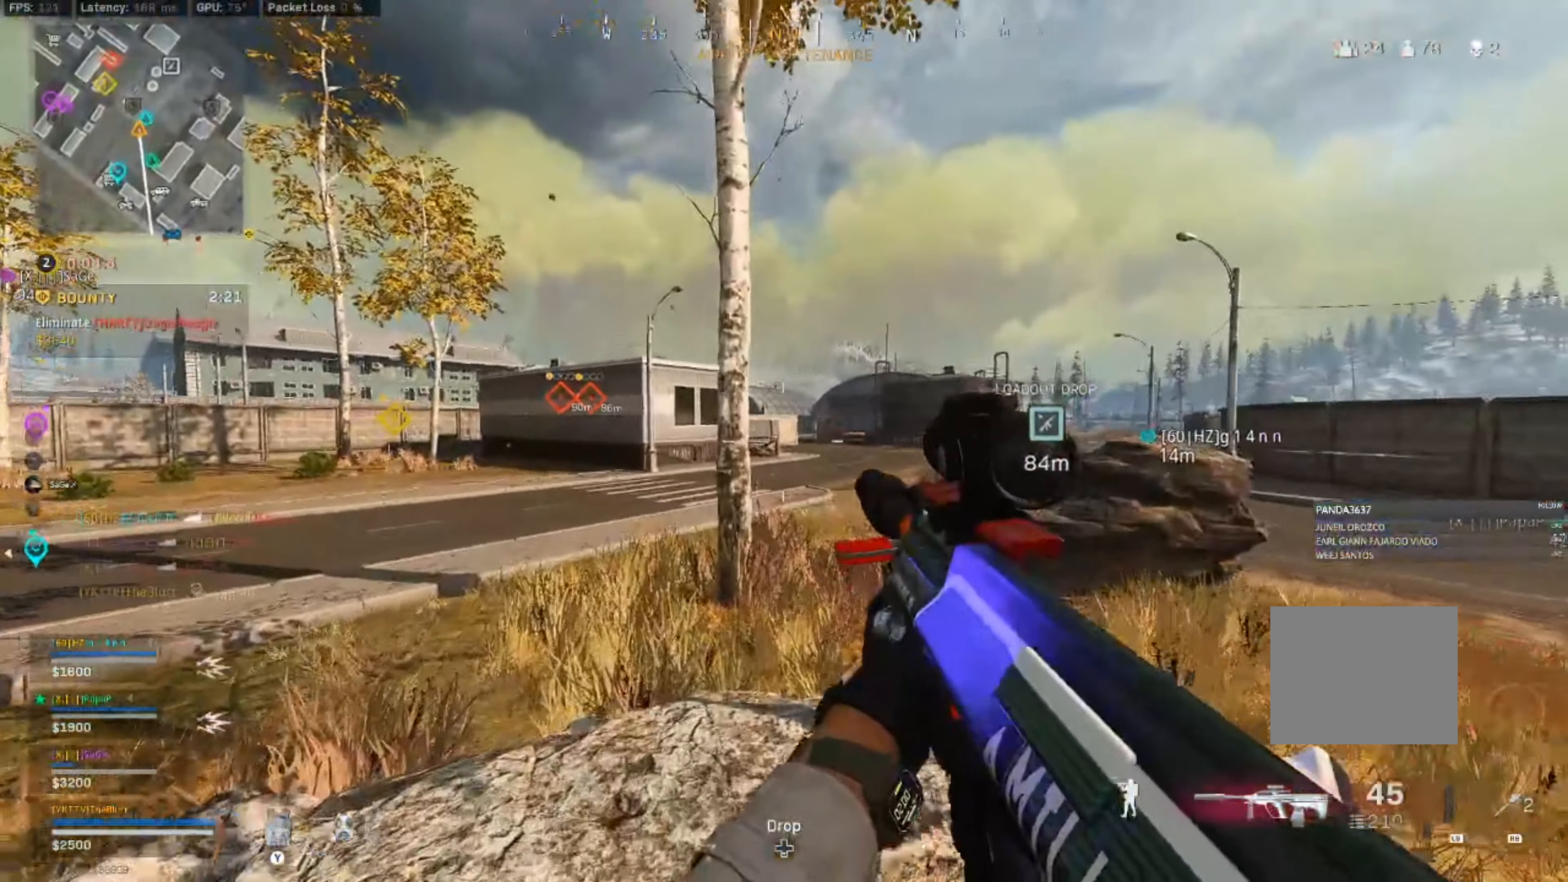
{"buttons": [], "left_stick": "up", "right_stick": "center", "events": [[266, "L3", "up"]]}
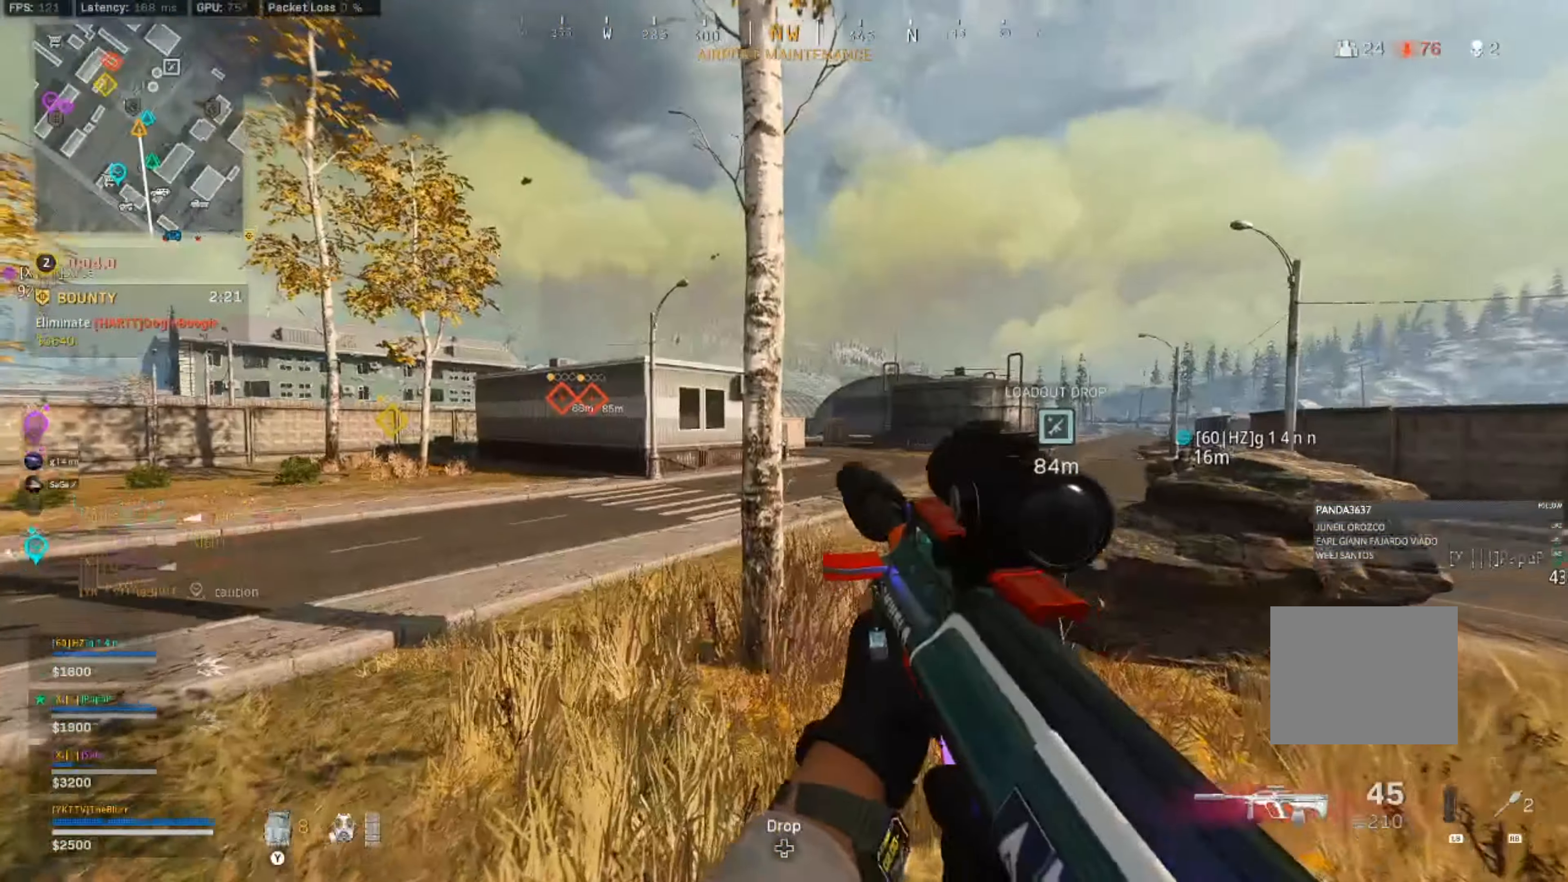
{"buttons": ["L2"], "left_stick": "up", "right_stick": "center", "events": [[150, "L3", "down"], [283, "L3", "up"], [433, "L2", "down"]]}
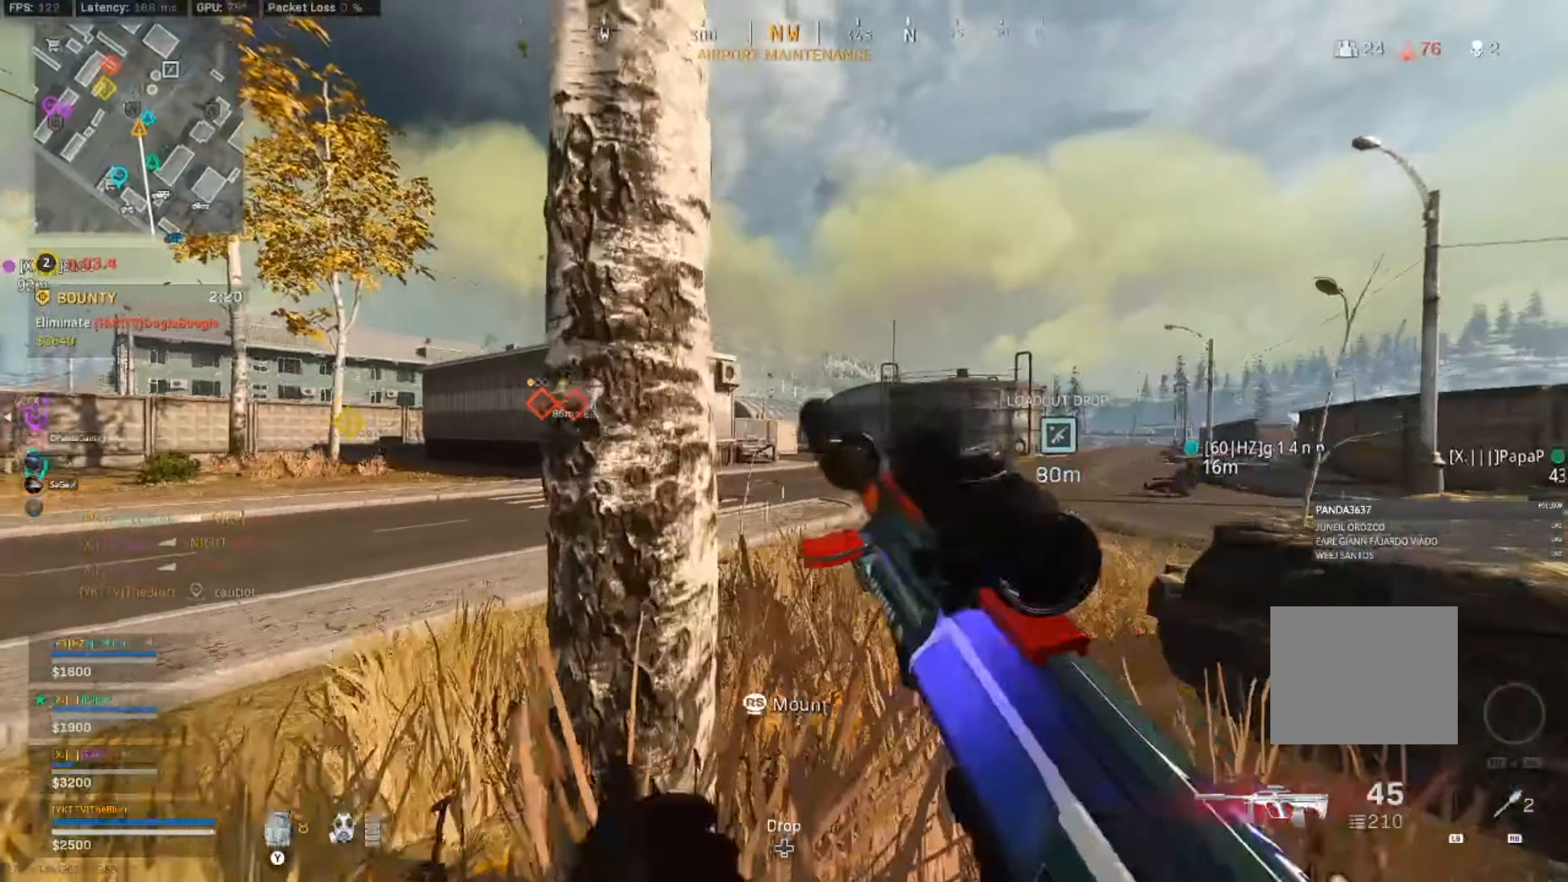
{"buttons": ["L1", "L2"], "left_stick": "up-left", "right_stick": "down", "events": [[216, "left_stick", "up-left"], [316, "L1", "down"], [400, "right_stick", "down"]]}
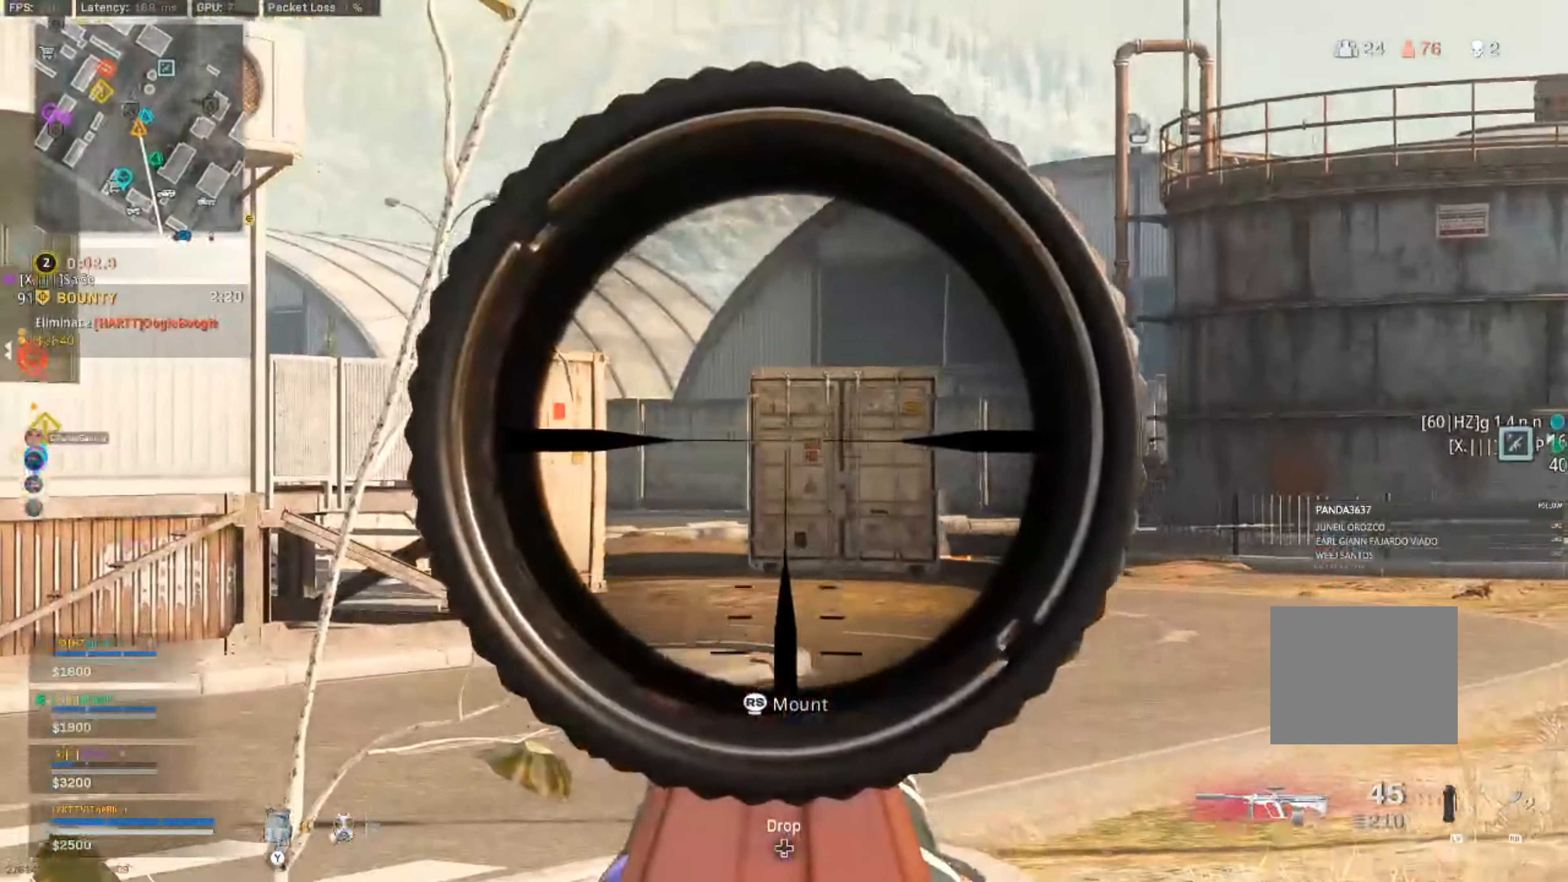
{"buttons": ["L1", "L2"], "left_stick": "up-left", "right_stick": "center", "events": [[100, "L1", "up"], [200, "right_stick", "center"], [333, "right_stick", "right"], [416, "L1", "down"], [416, "right_stick", "center"]]}
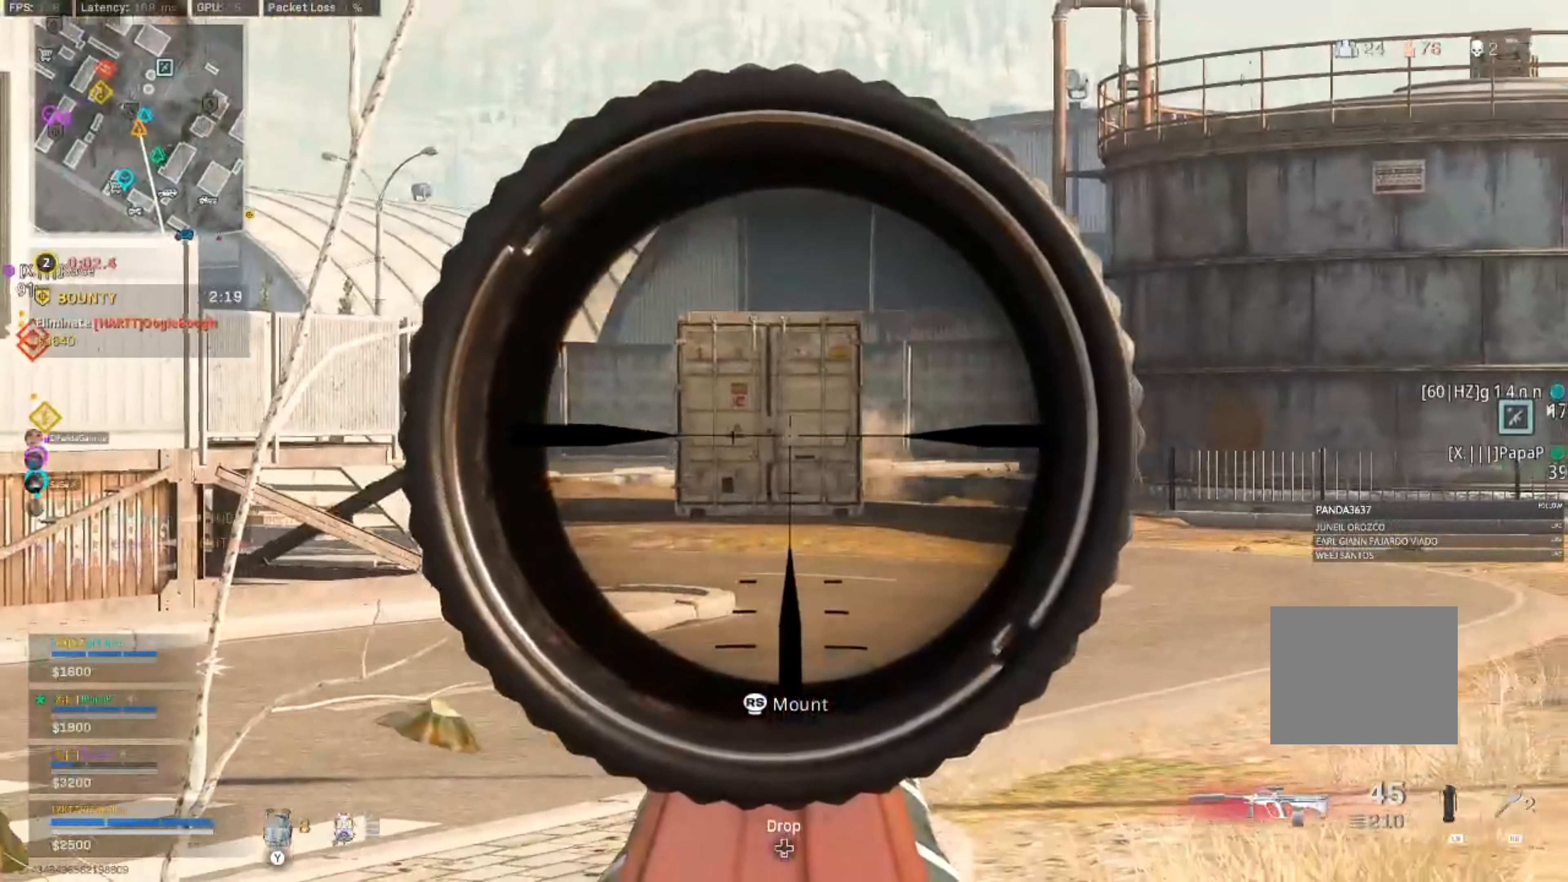
{"buttons": [], "left_stick": "up-left", "right_stick": "center", "events": [[100, "right_stick", "left"], [166, "L1", "up"], [166, "L2", "up"], [233, "right_stick", "center"], [283, "L3", "down"], [466, "L3", "up"]]}
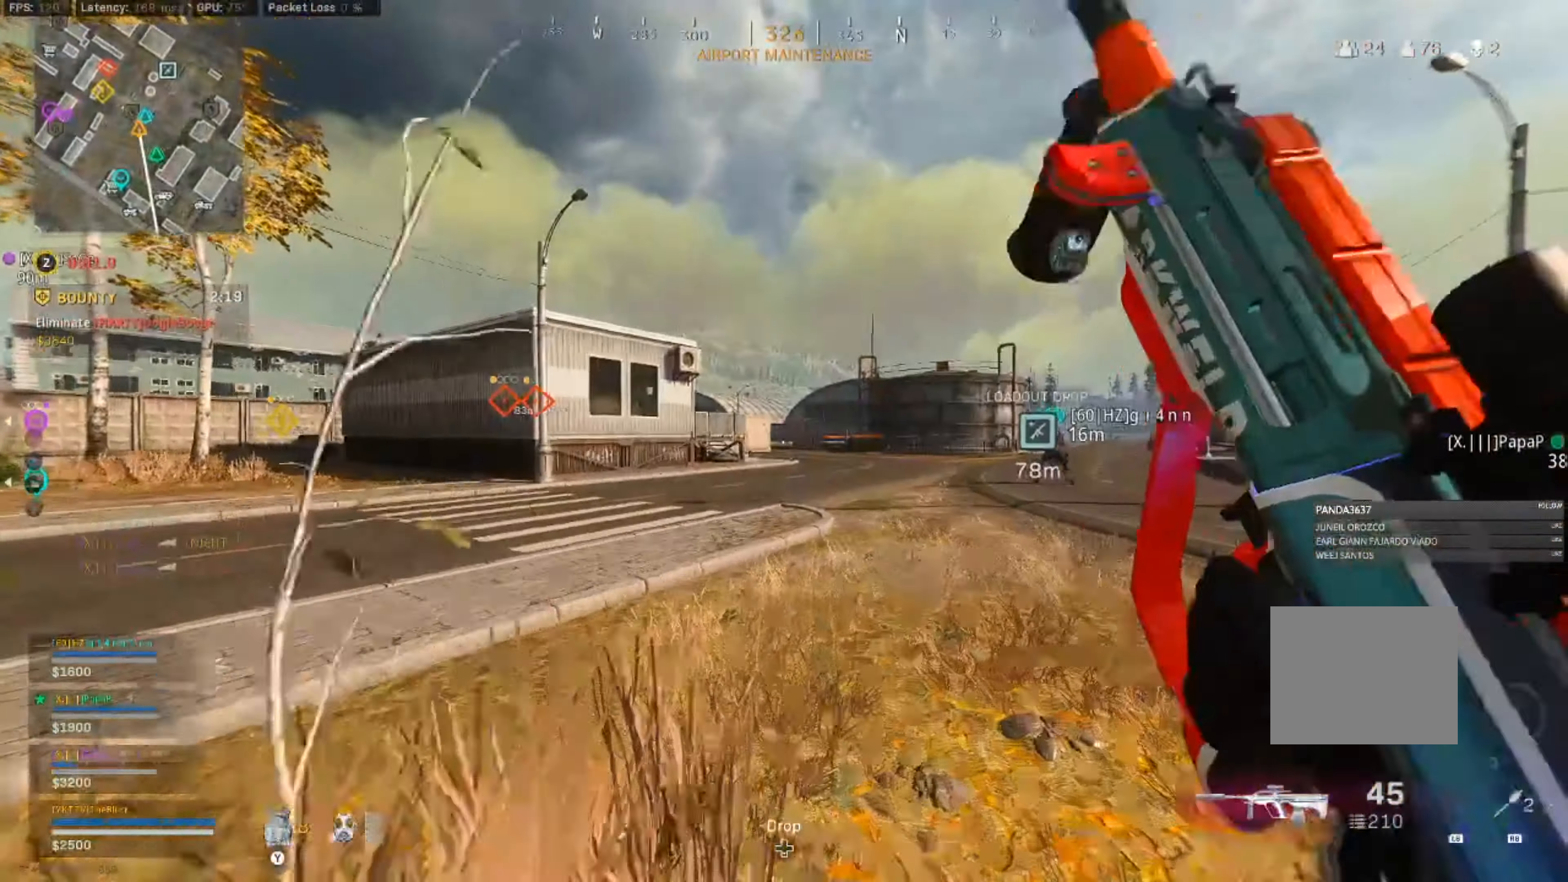
{"buttons": [], "left_stick": "up-right", "right_stick": "up-left", "events": [[66, "left_stick", "right"], [283, "left_stick", "up-right"], [283, "right_stick", "up-left"]]}
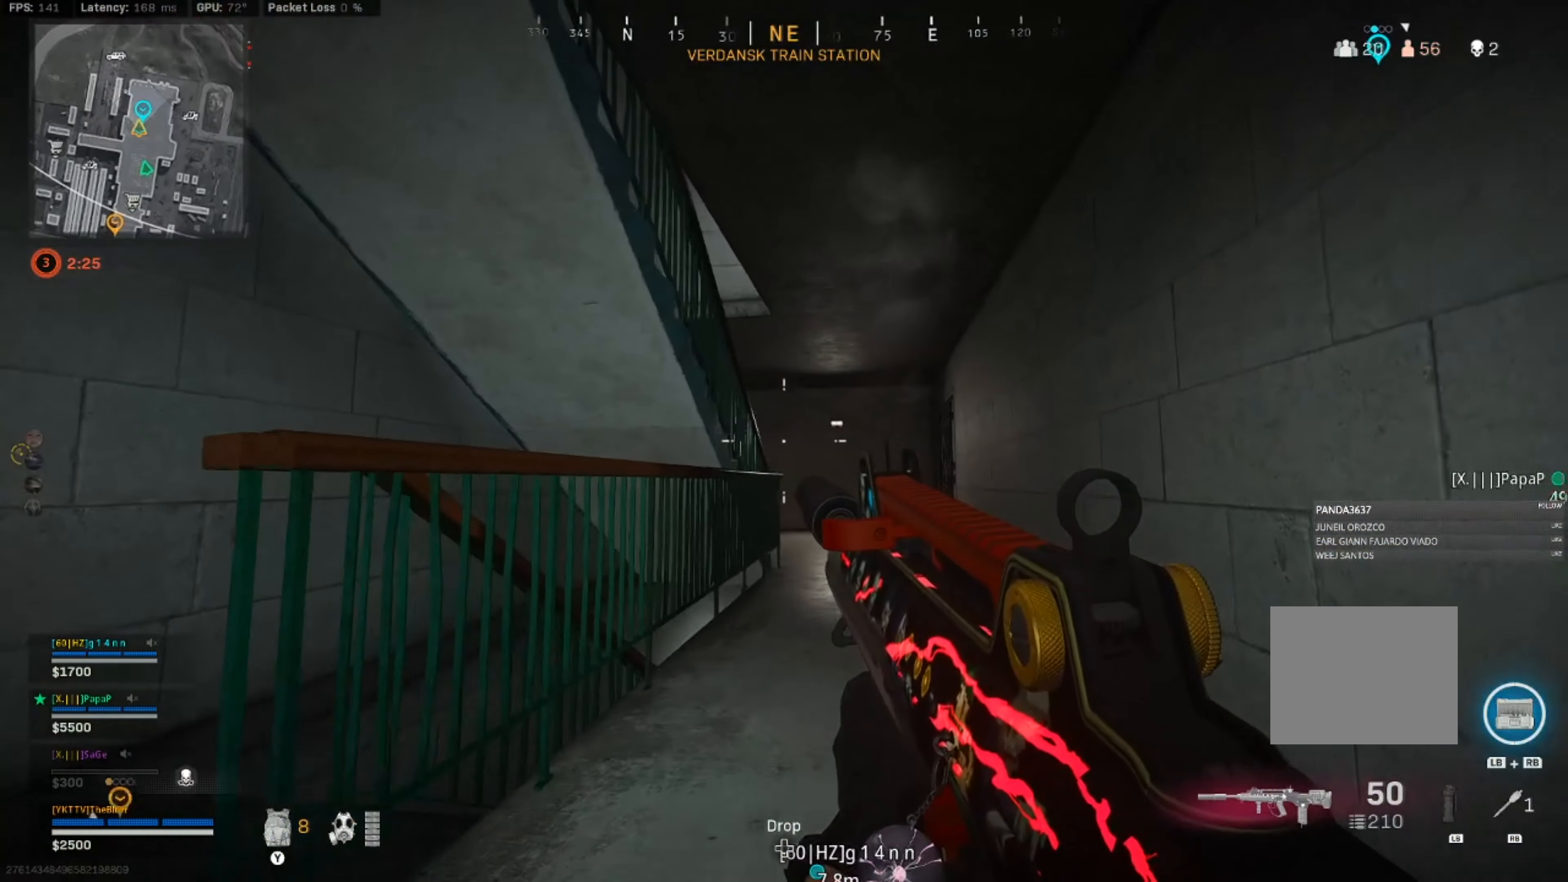
{"buttons": [], "left_stick": "up-right", "right_stick": "center", "events": [[16, "right_stick", "center"]]}
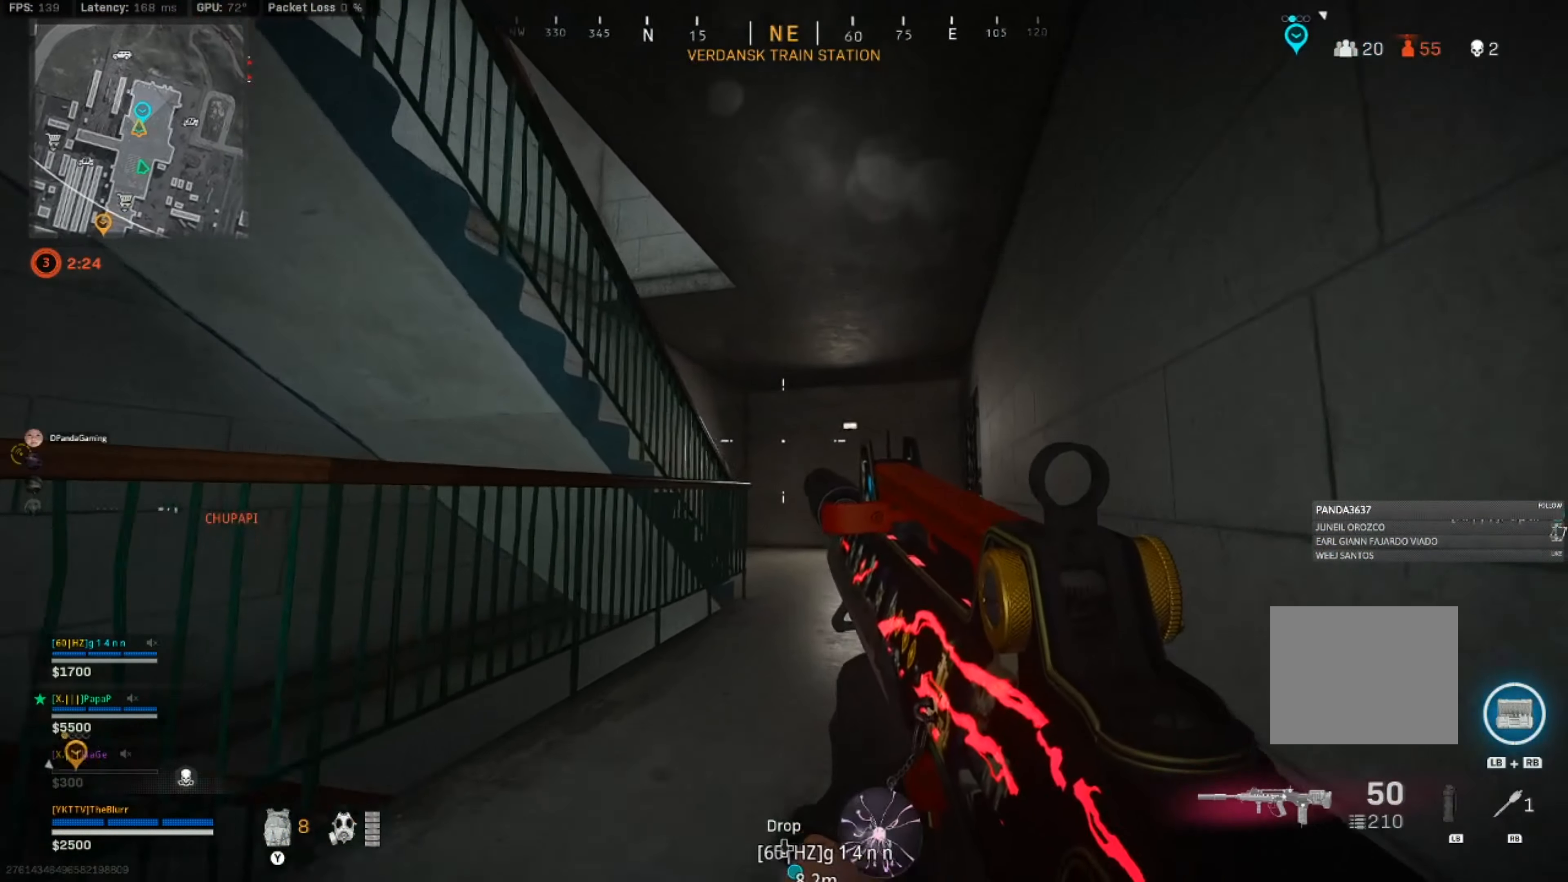
{"buttons": [], "left_stick": "up-right", "right_stick": "up-left", "events": [[333, "right_stick", "up-left"]]}
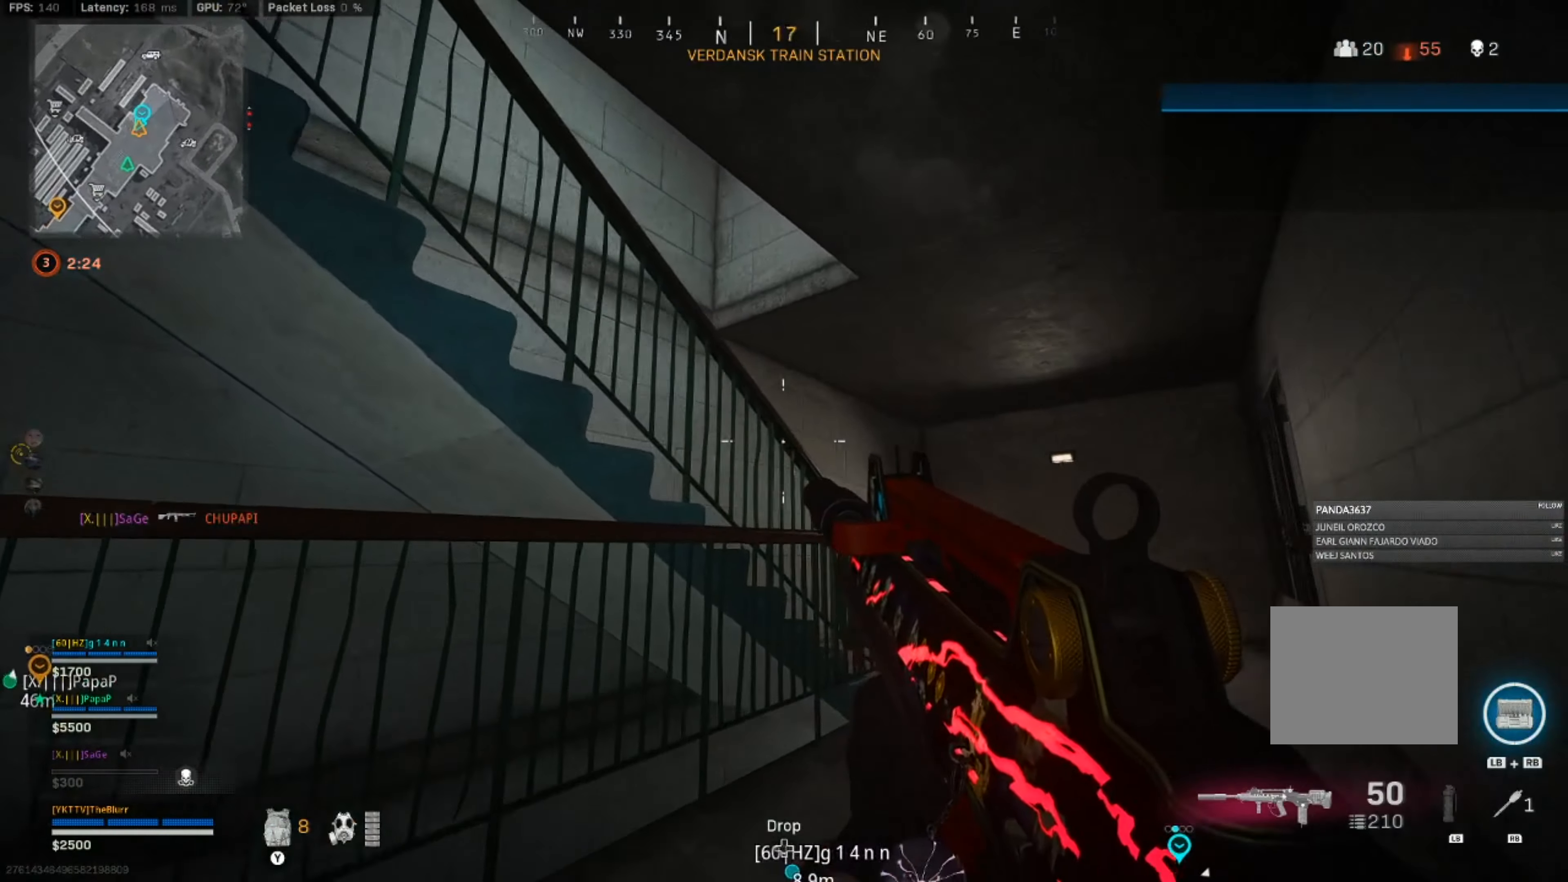
{"buttons": ["L3"], "left_stick": "up-right", "right_stick": "center", "events": [[200, "right_stick", "center"], [267, "right_stick", "right"], [383, "right_stick", "center"], [433, "L3", "down"]]}
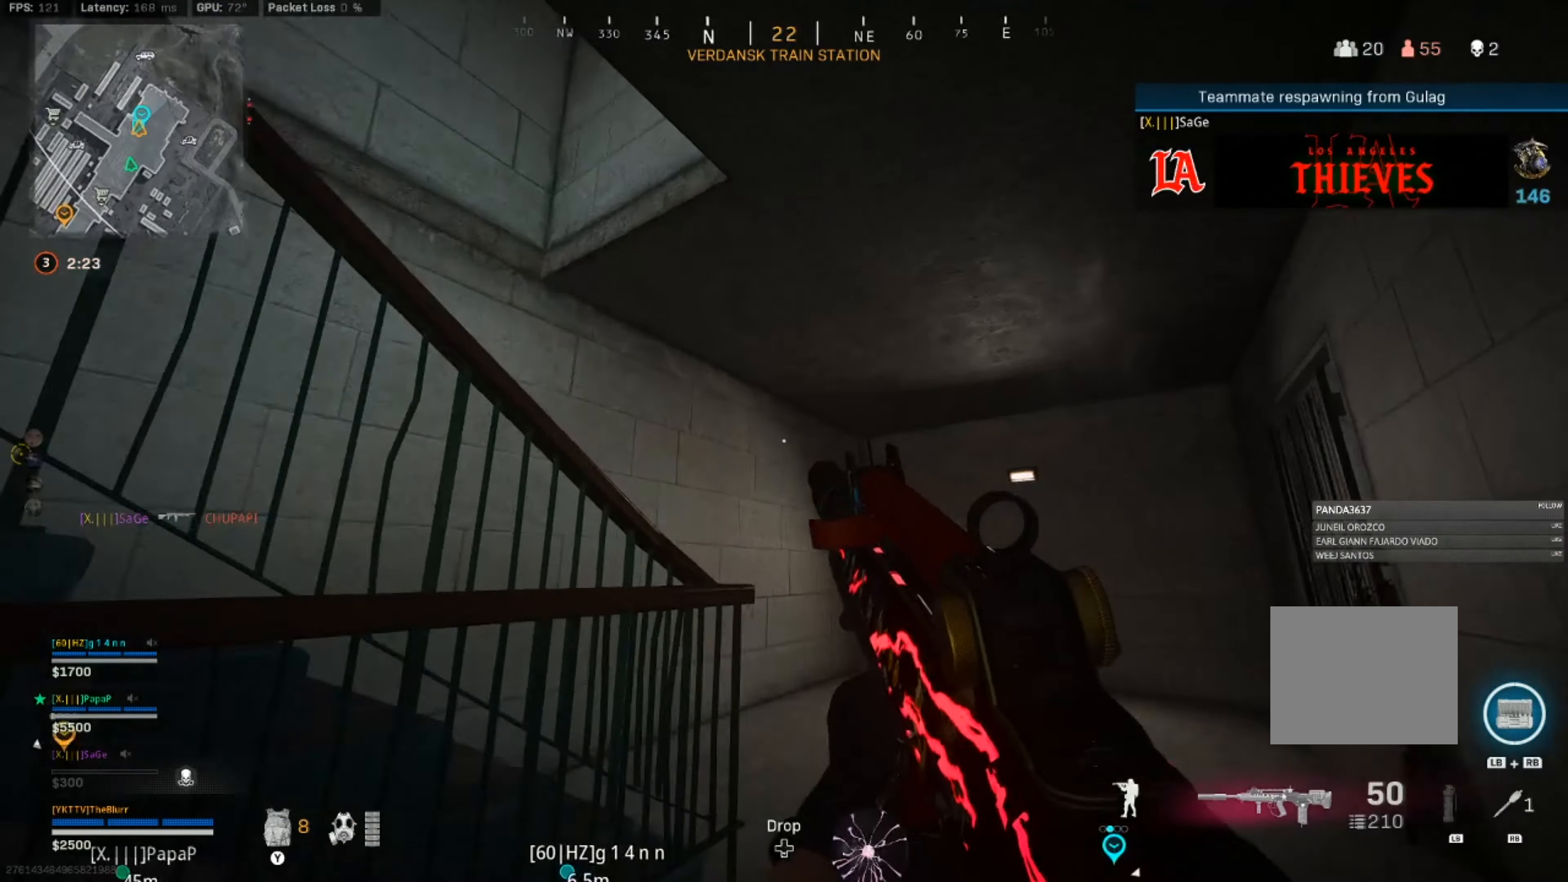
{"buttons": [], "left_stick": "right", "right_stick": "left", "events": [[33, "right_stick", "left"], [50, "L3", "up"], [117, "left_stick", "right"]]}
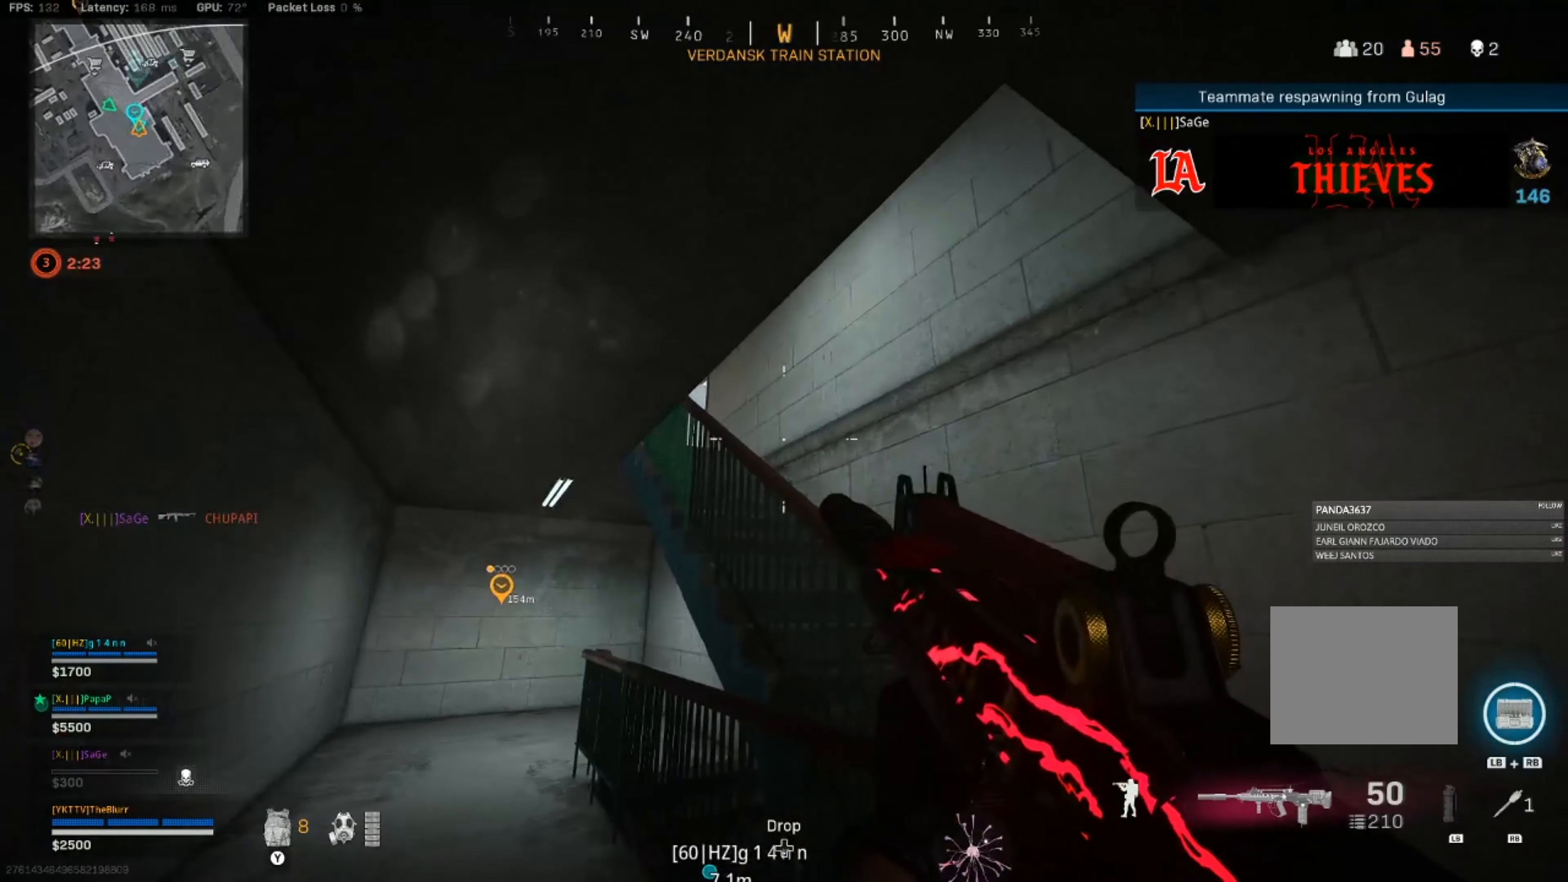
{"buttons": [], "left_stick": "up-right", "right_stick": "center", "events": [[150, "right_stick", "center"], [200, "CIRCLE", "down"], [267, "CIRCLE", "up"], [350, "CIRCLE", "down"], [417, "CIRCLE", "up"], [433, "left_stick", "up-right"]]}
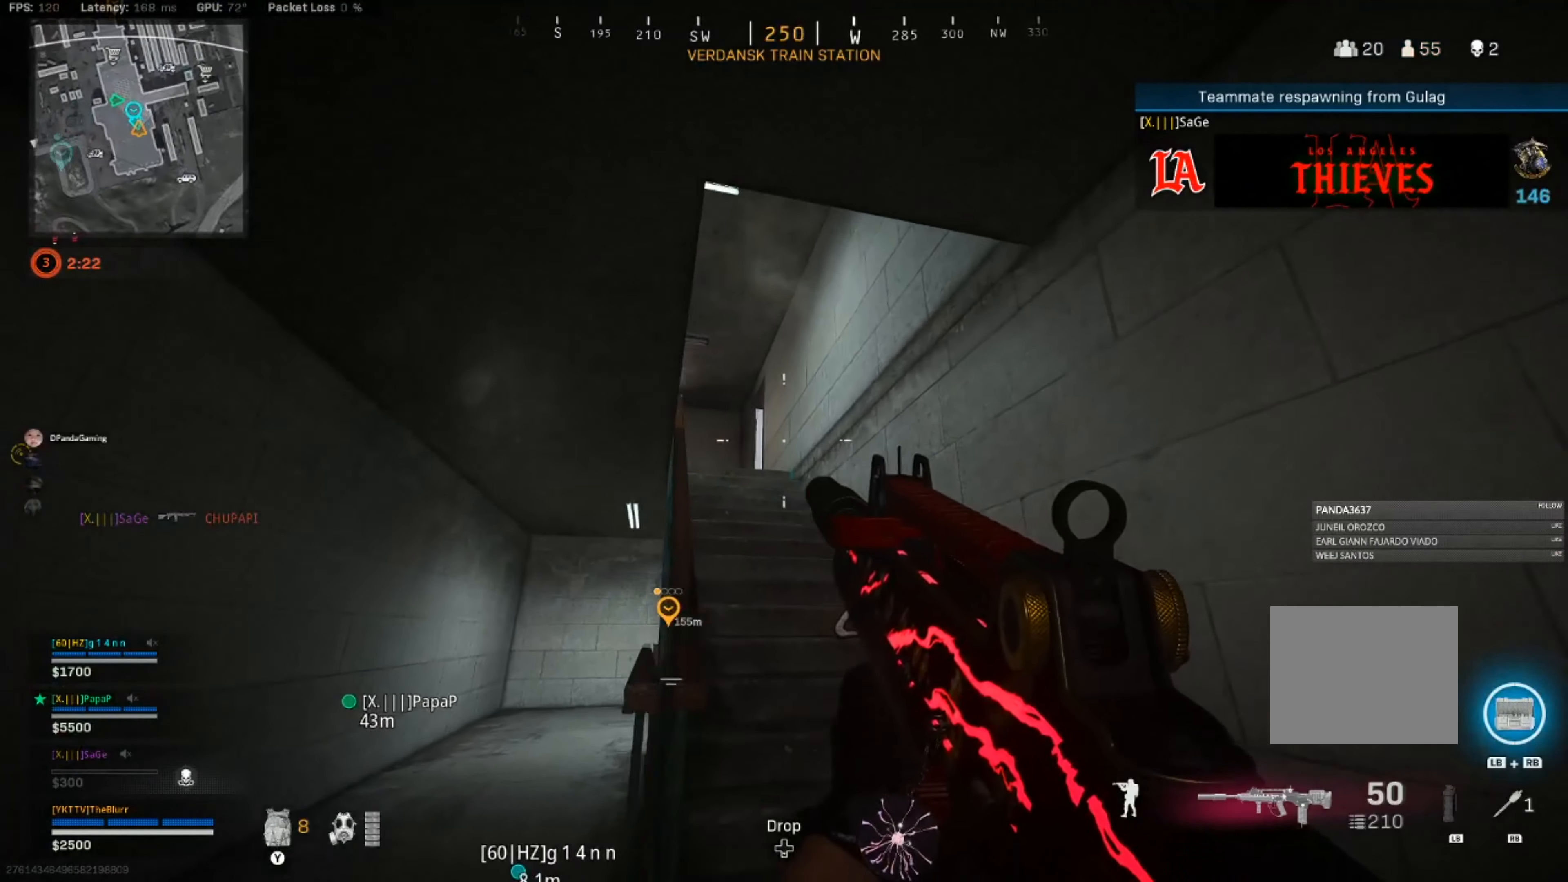
{"buttons": [], "left_stick": "right", "right_stick": "left", "events": [[217, "left_stick", "up"], [233, "L3", "down"], [267, "right_stick", "left"], [333, "L3", "up"], [433, "left_stick", "right"]]}
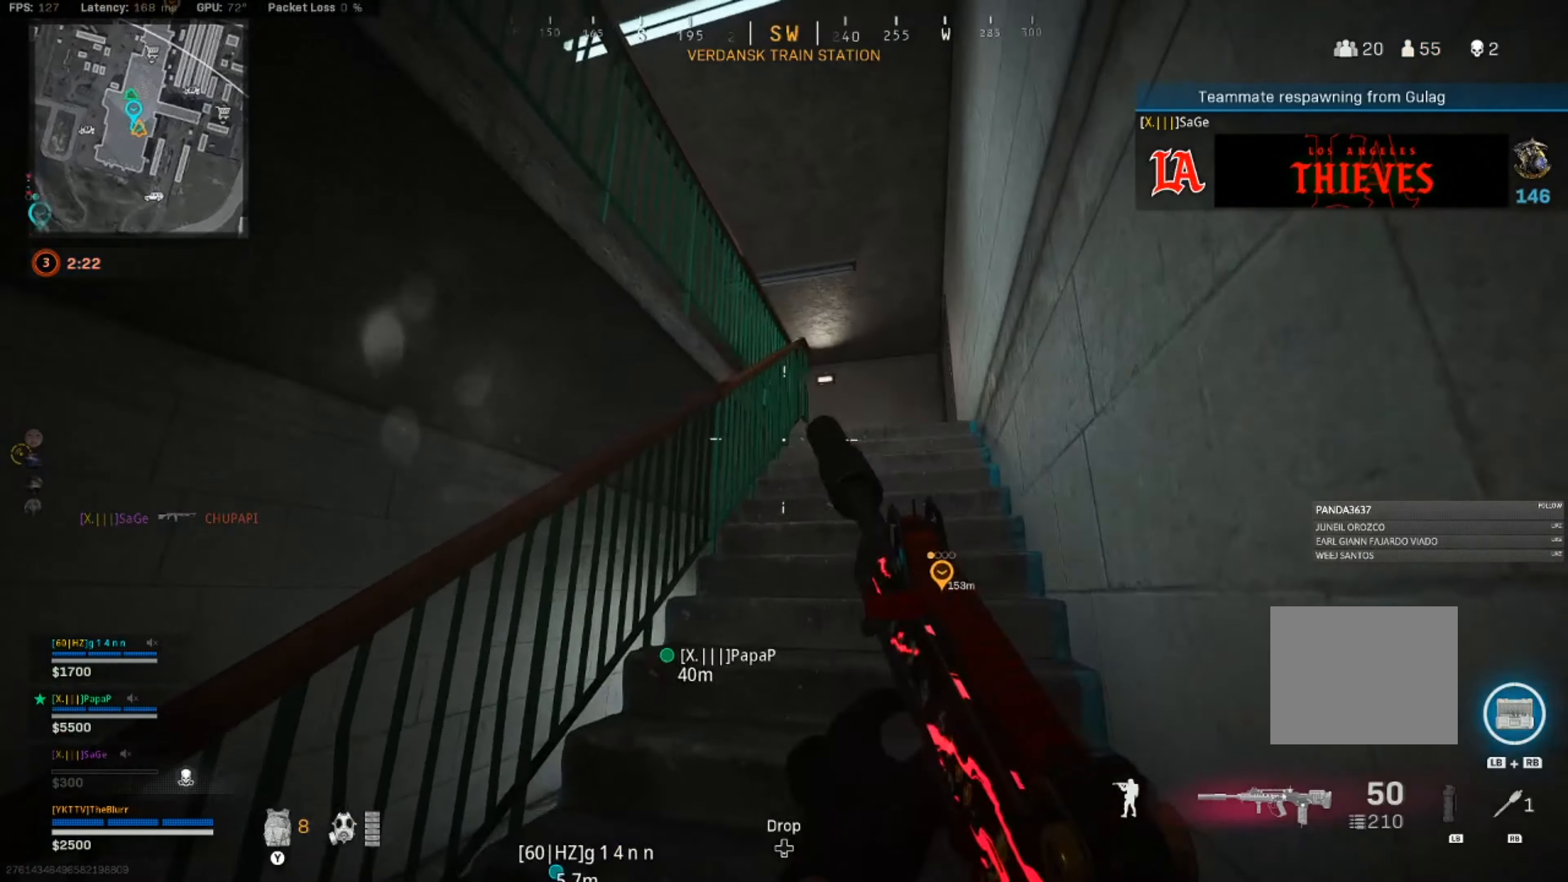
{"buttons": [], "left_stick": "down-right", "right_stick": "left", "events": [[500, "left_stick", "down-right"]]}
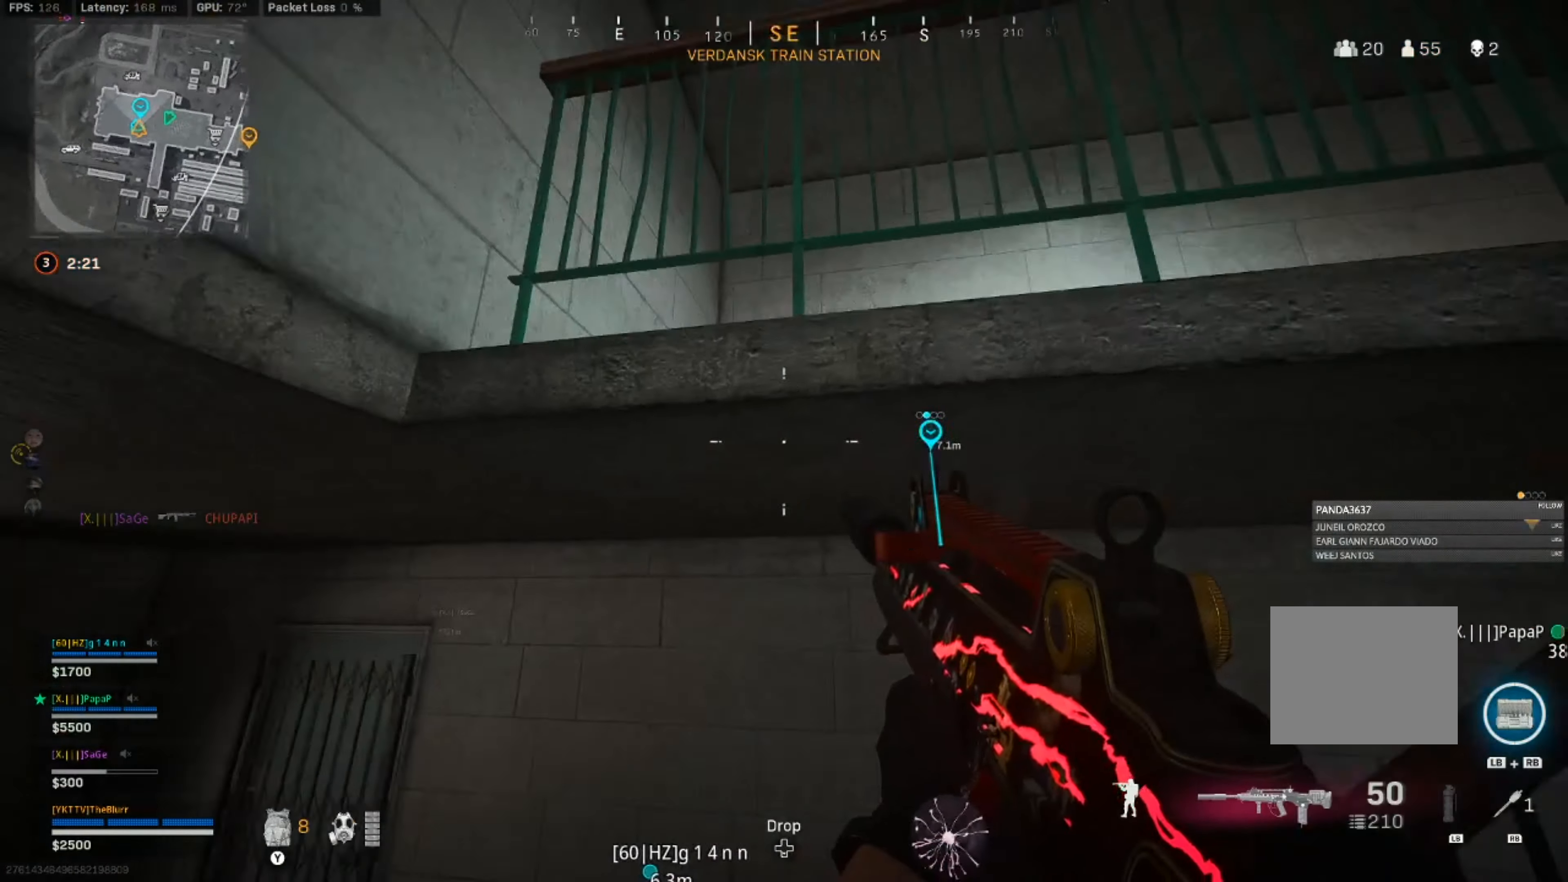
{"buttons": [], "left_stick": "down-left", "right_stick": "right", "events": [[100, "right_stick", "down-left"], [217, "right_stick", "center"], [267, "right_stick", "right"], [283, "left_stick", "down-left"]]}
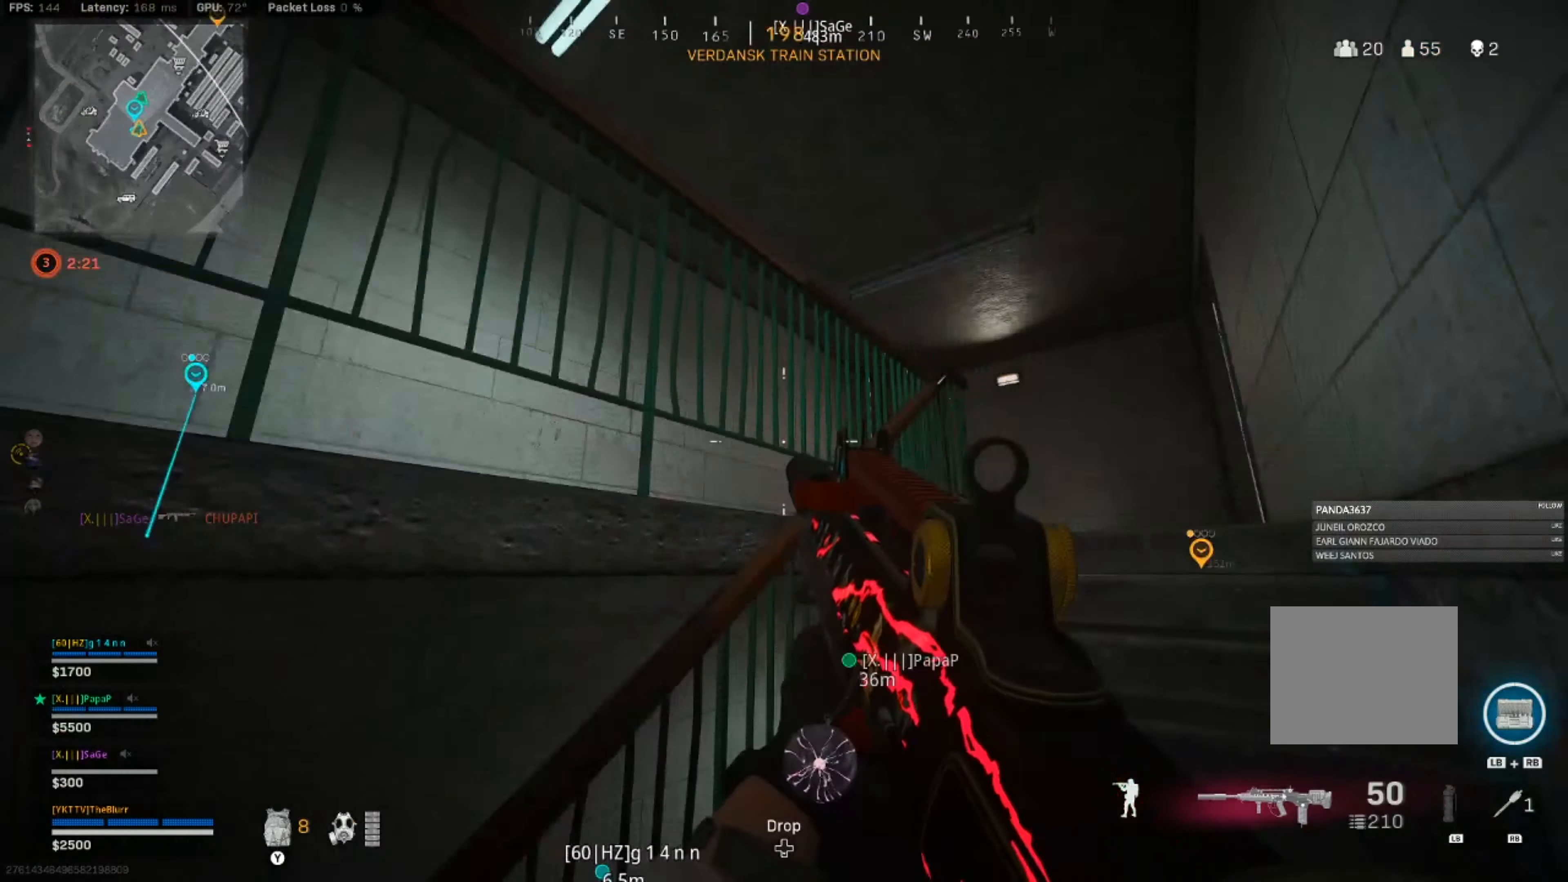
{"buttons": ["L3"], "left_stick": "up-left", "right_stick": "center", "events": [[67, "right_stick", "down-right"], [100, "left_stick", "up"], [267, "right_stick", "center"], [317, "L3", "down"], [317, "left_stick", "up-left"]]}
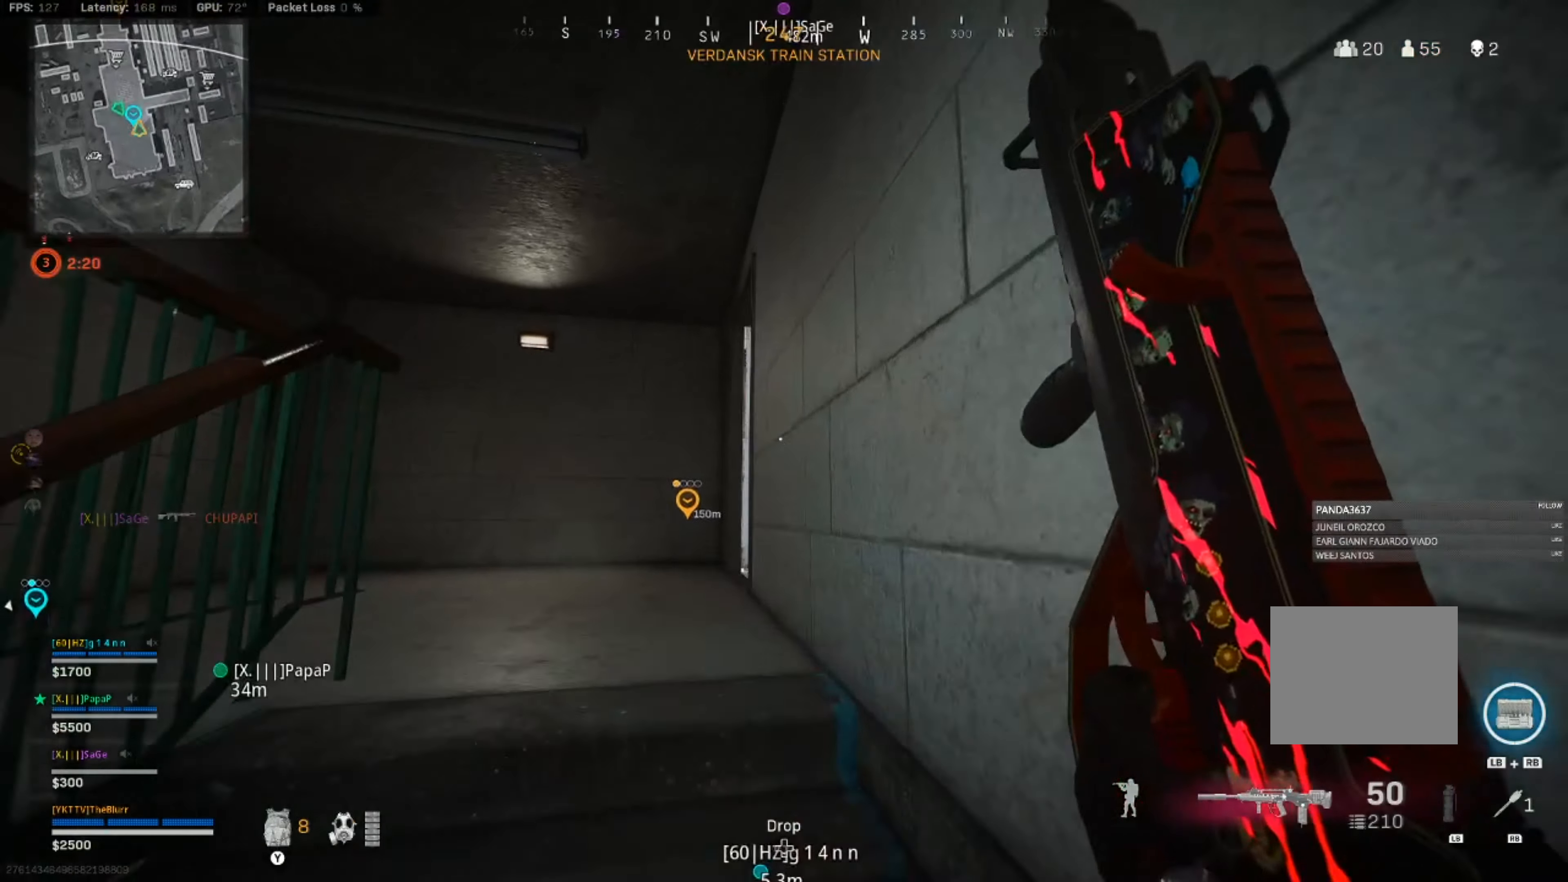
{"buttons": [], "left_stick": "left", "right_stick": "right", "events": [[117, "L3", "up"], [183, "left_stick", "left"], [217, "right_stick", "right"], [250, "CIRCLE", "down"], [367, "CIRCLE", "up"]]}
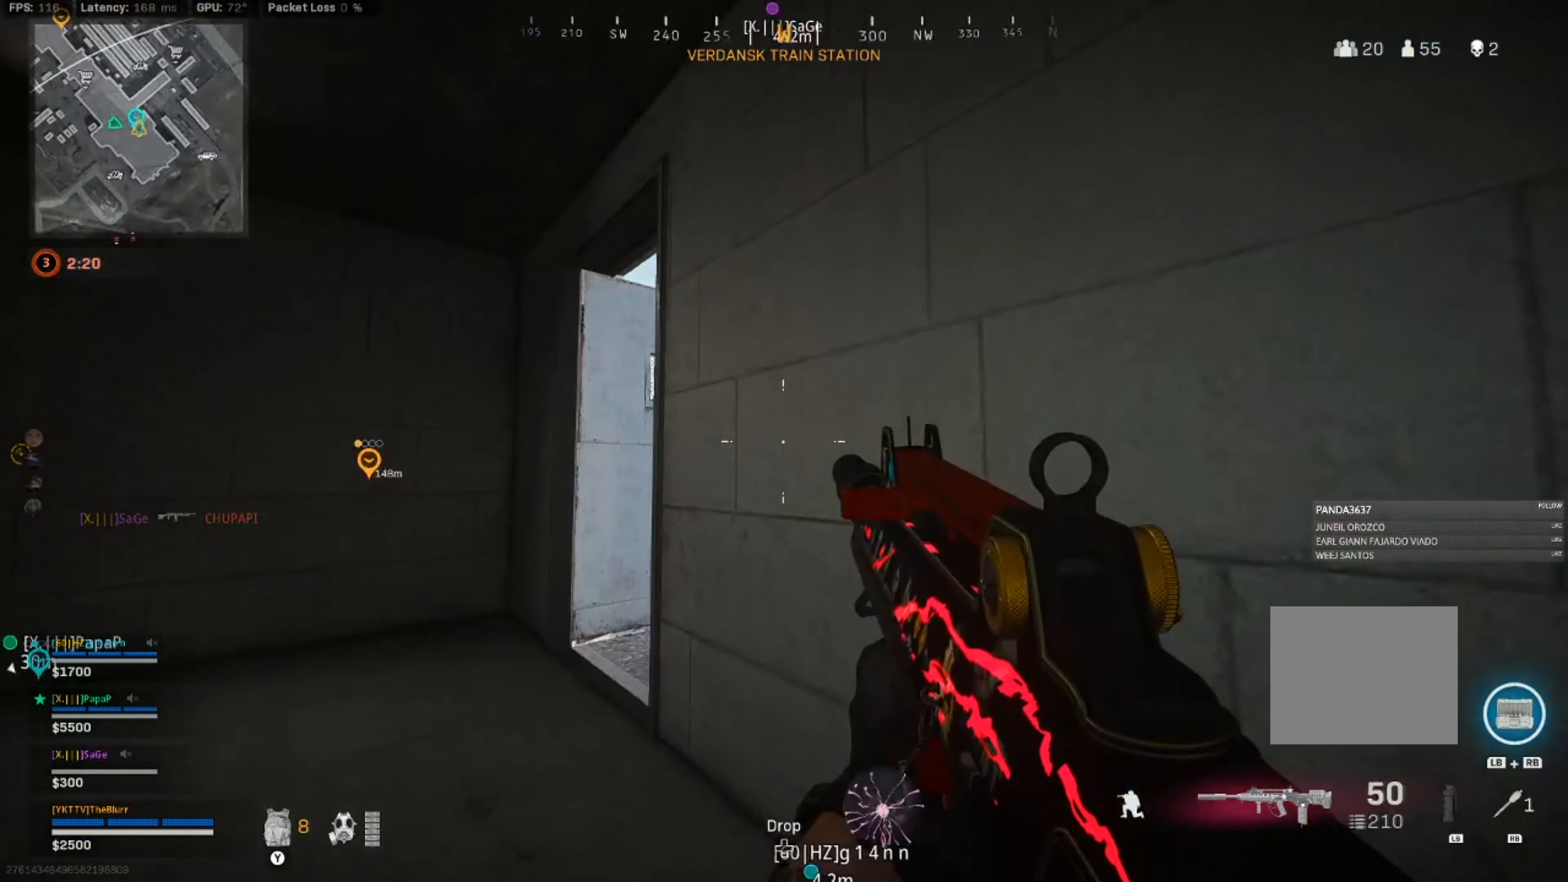
{"buttons": [], "left_stick": "left", "right_stick": "down-right", "events": [[183, "right_stick", "down-right"]]}